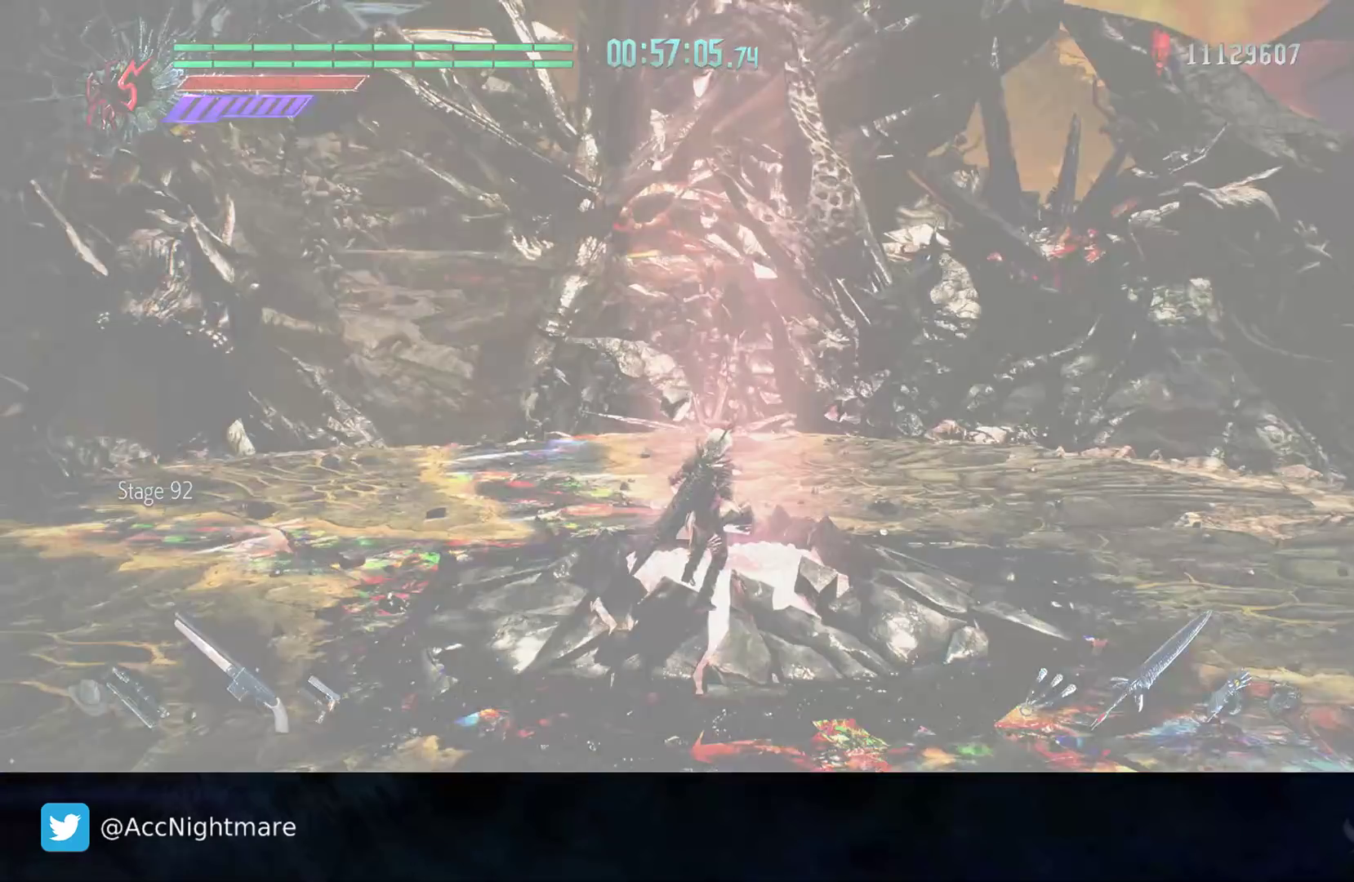
Gameplay with a controller (PlayStation layout); each line is a JSON object with the inputs held at the frame after it. "events" lists button and stick changes between this image and that frame as [ms after this image, input, new state], when the widget could be followed in between. Not read: R1 R3.
{"buttons": [], "left_stick": "center", "right_stick": "center", "events": [[300, "left_stick", "center"]]}
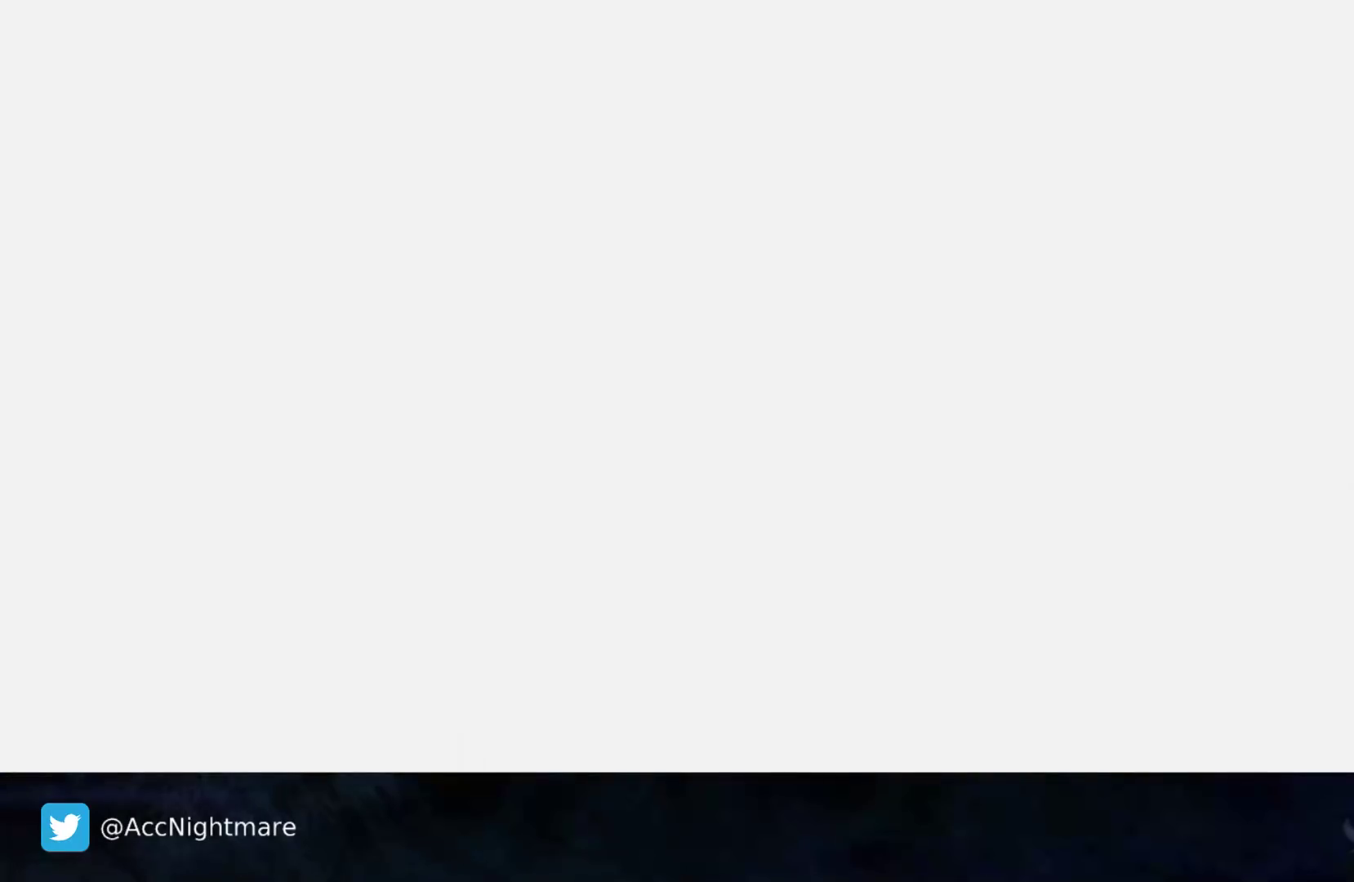
{"buttons": [], "left_stick": "center", "right_stick": "center", "events": []}
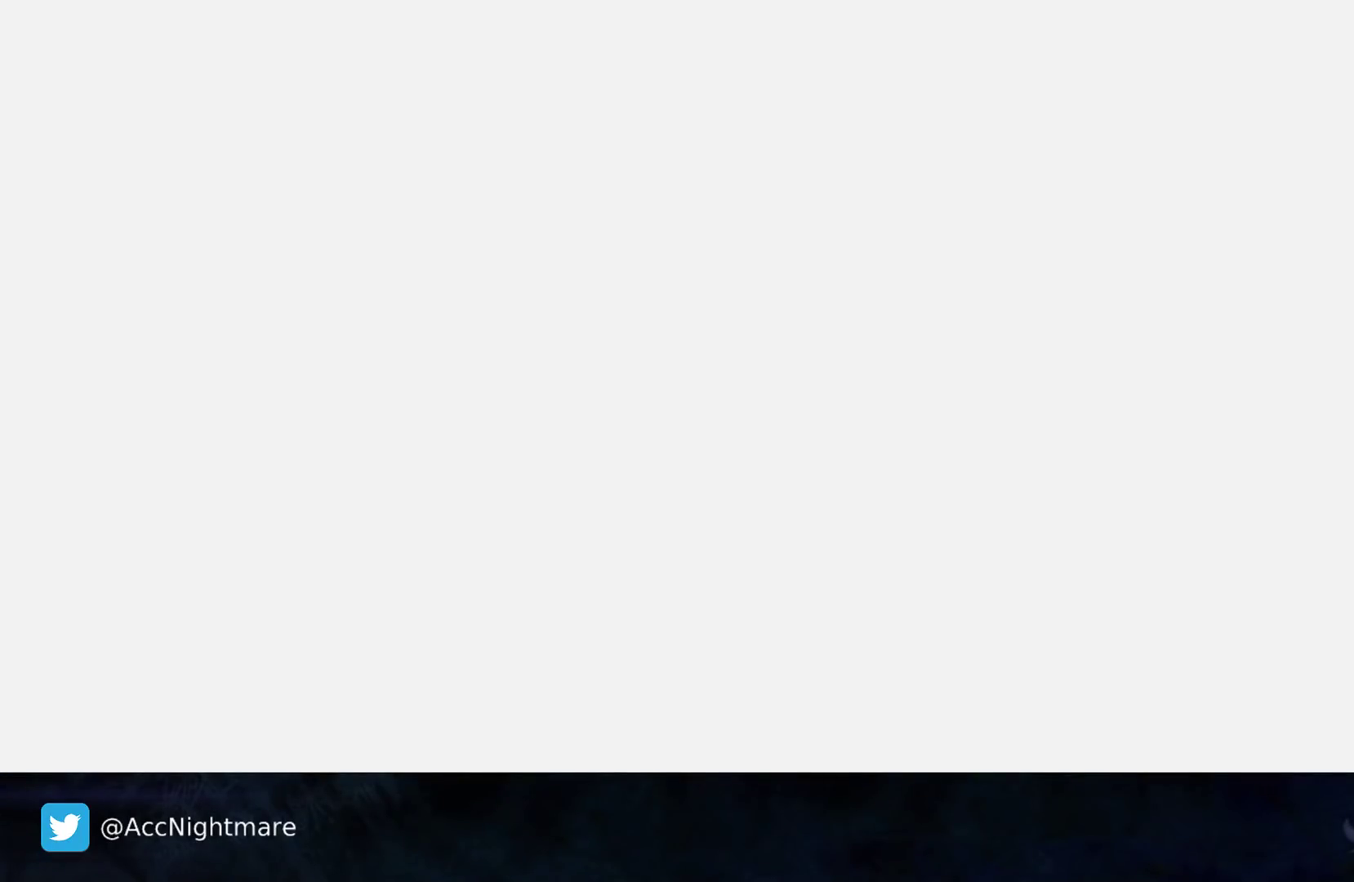
{"buttons": [], "left_stick": "center", "right_stick": "center", "events": []}
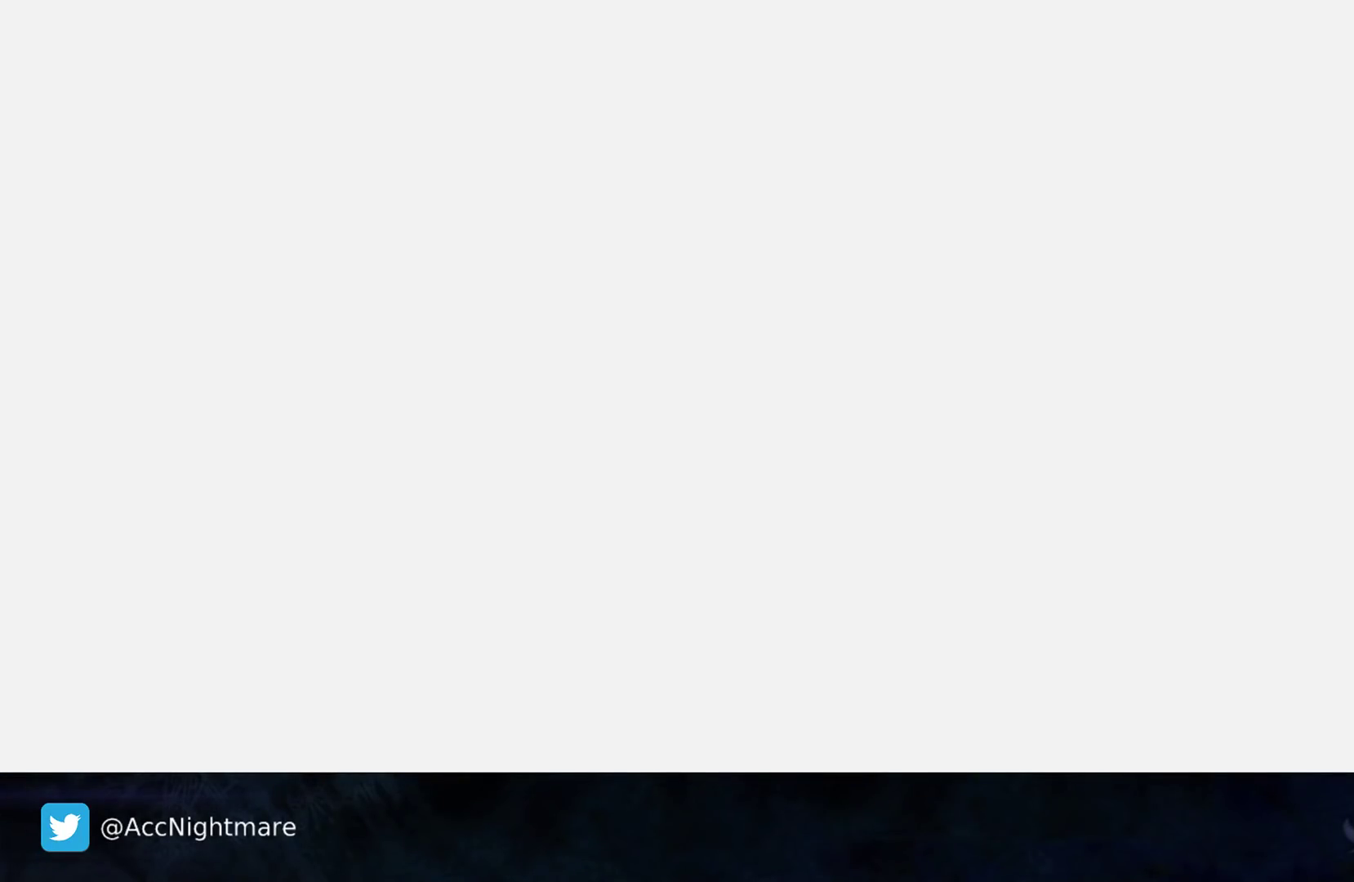
{"buttons": [], "left_stick": "center", "right_stick": "center", "events": []}
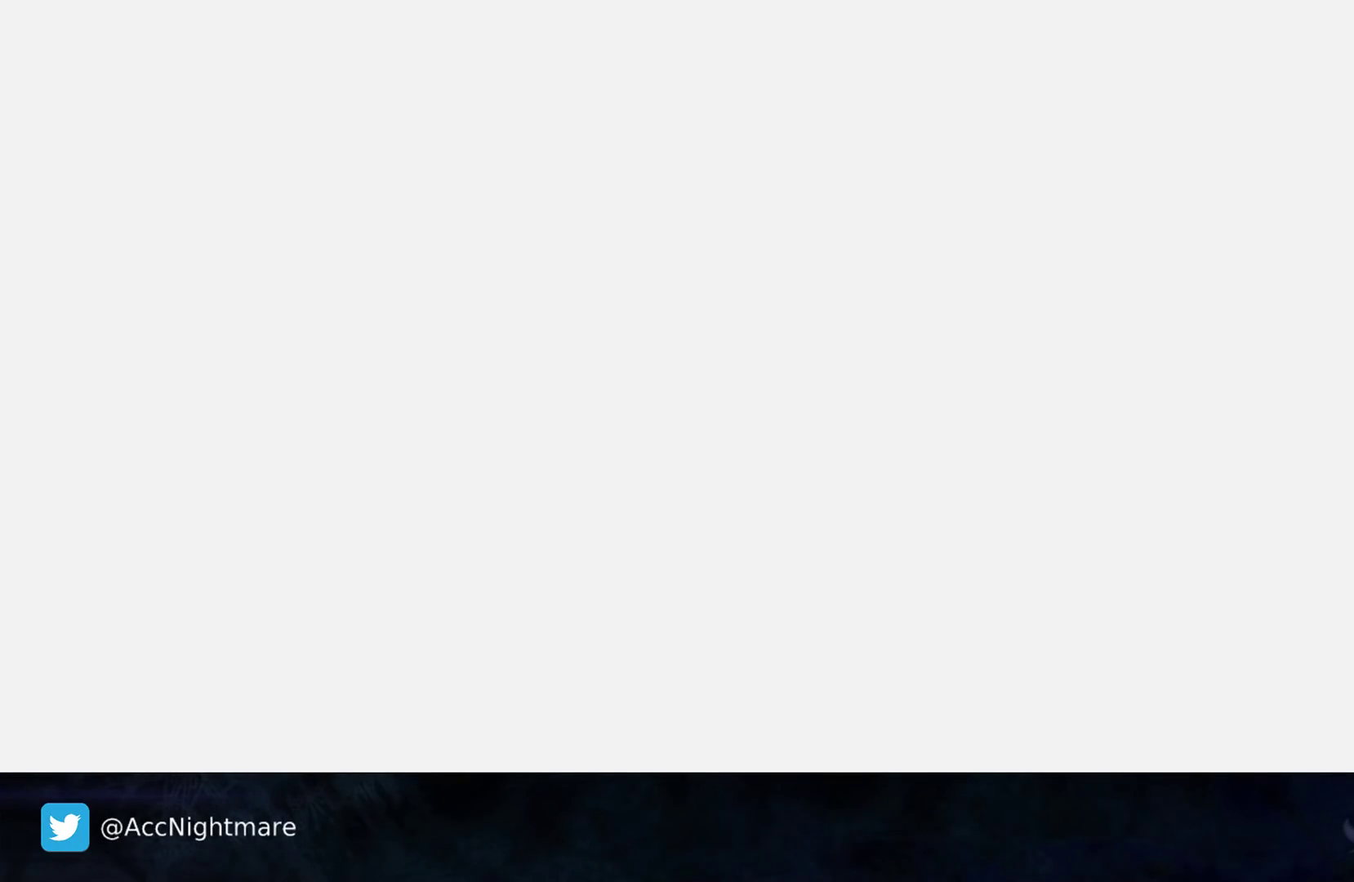
{"buttons": [], "left_stick": "center", "right_stick": "center", "events": []}
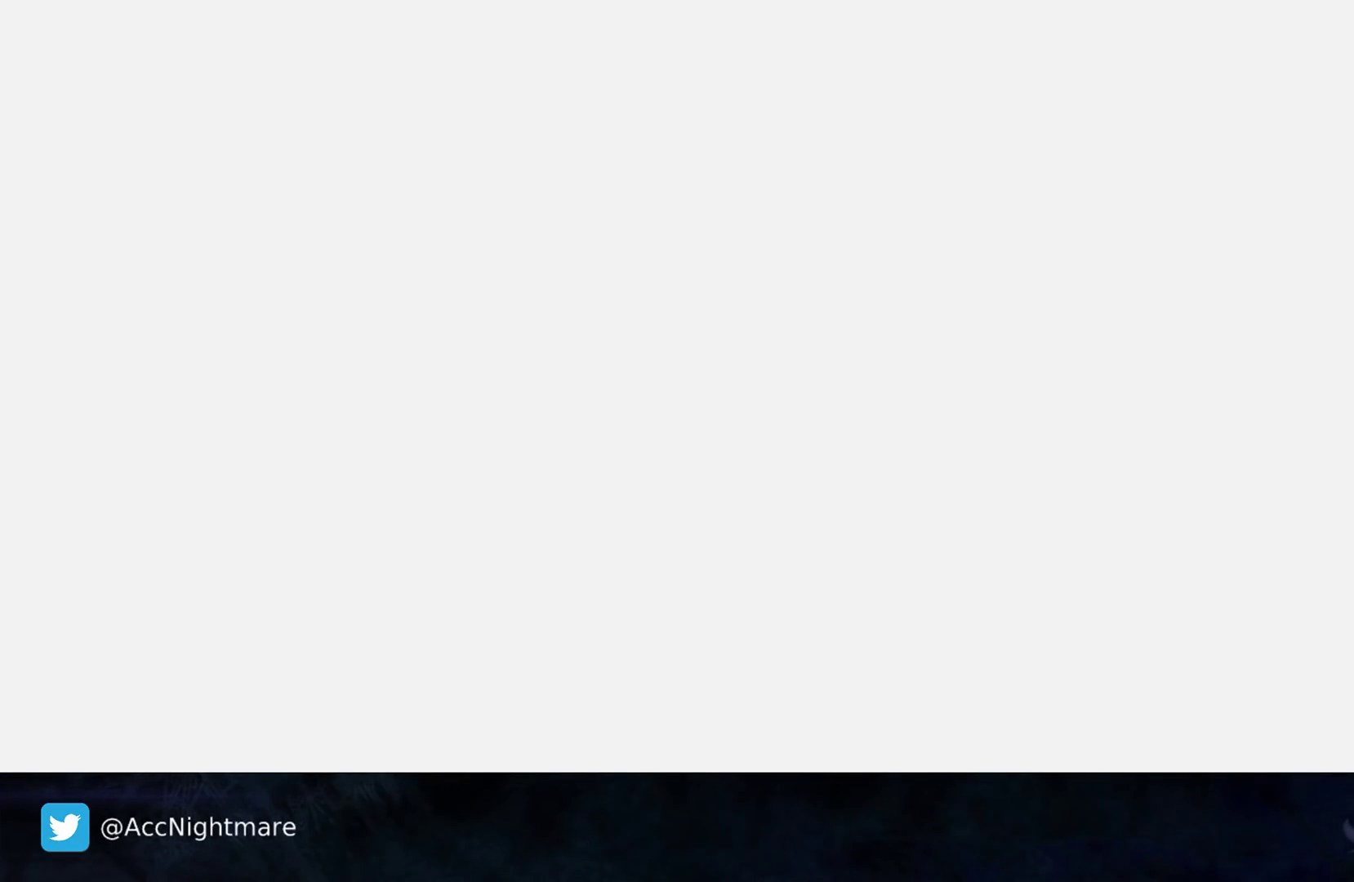
{"buttons": [], "left_stick": "center", "right_stick": "center", "events": []}
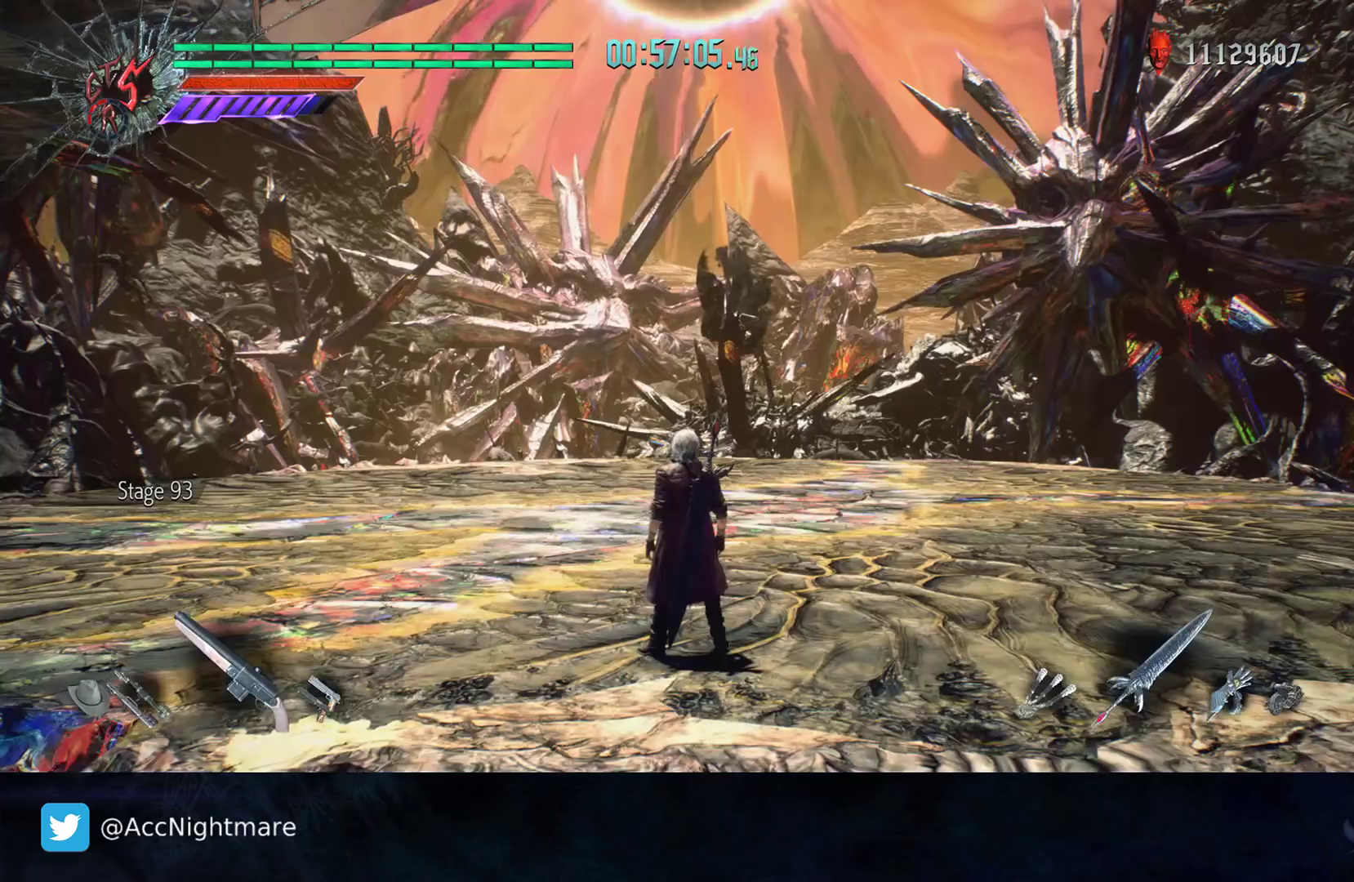
{"buttons": [], "left_stick": "center", "right_stick": "center", "events": [[217, "DPAD_UP", "down"], [317, "DPAD_UP", "up"]]}
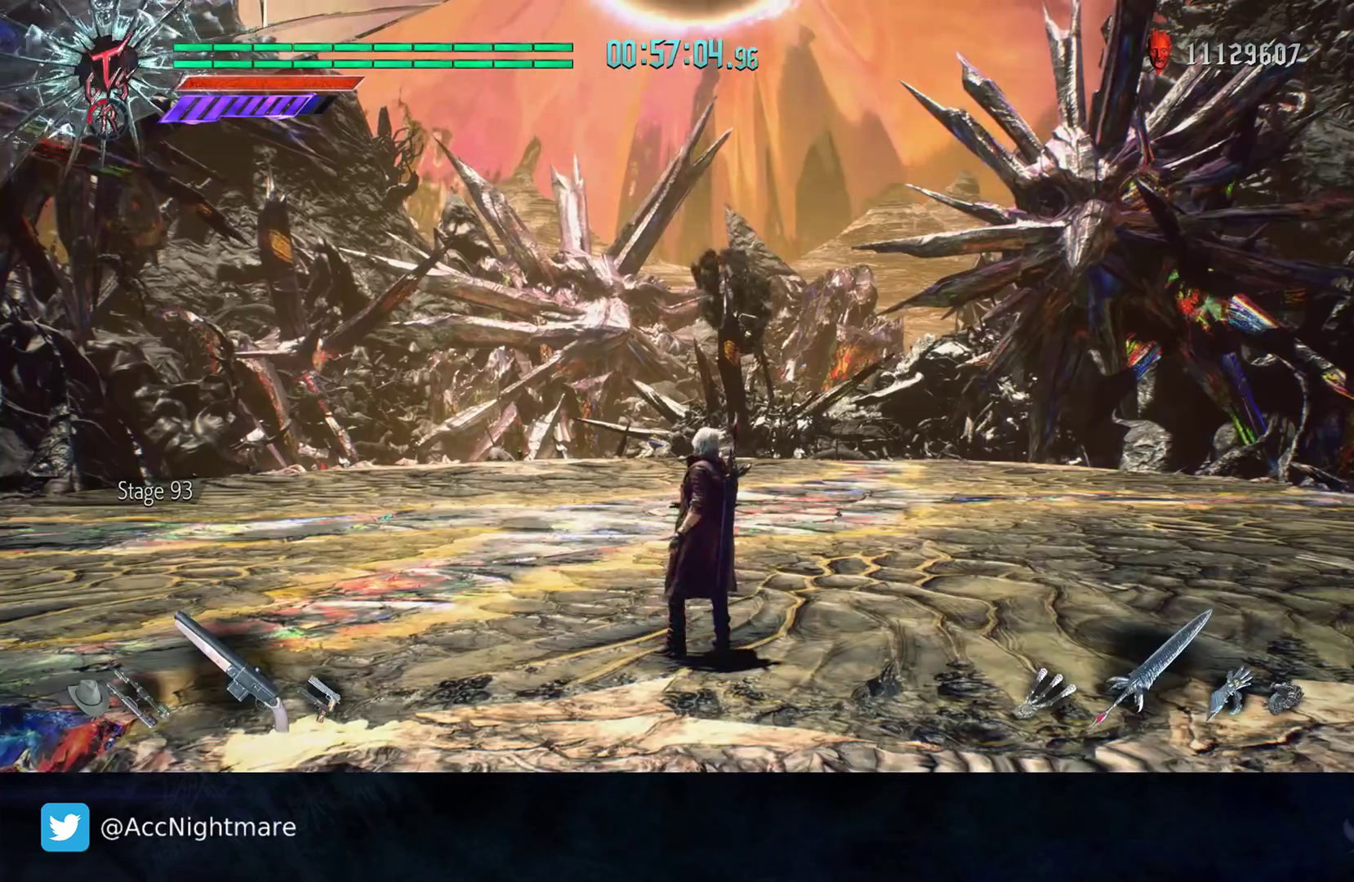
{"buttons": [], "left_stick": "up", "right_stick": "center", "events": [[33, "left_stick", "up"], [367, "R2", "down"], [483, "R2", "up"]]}
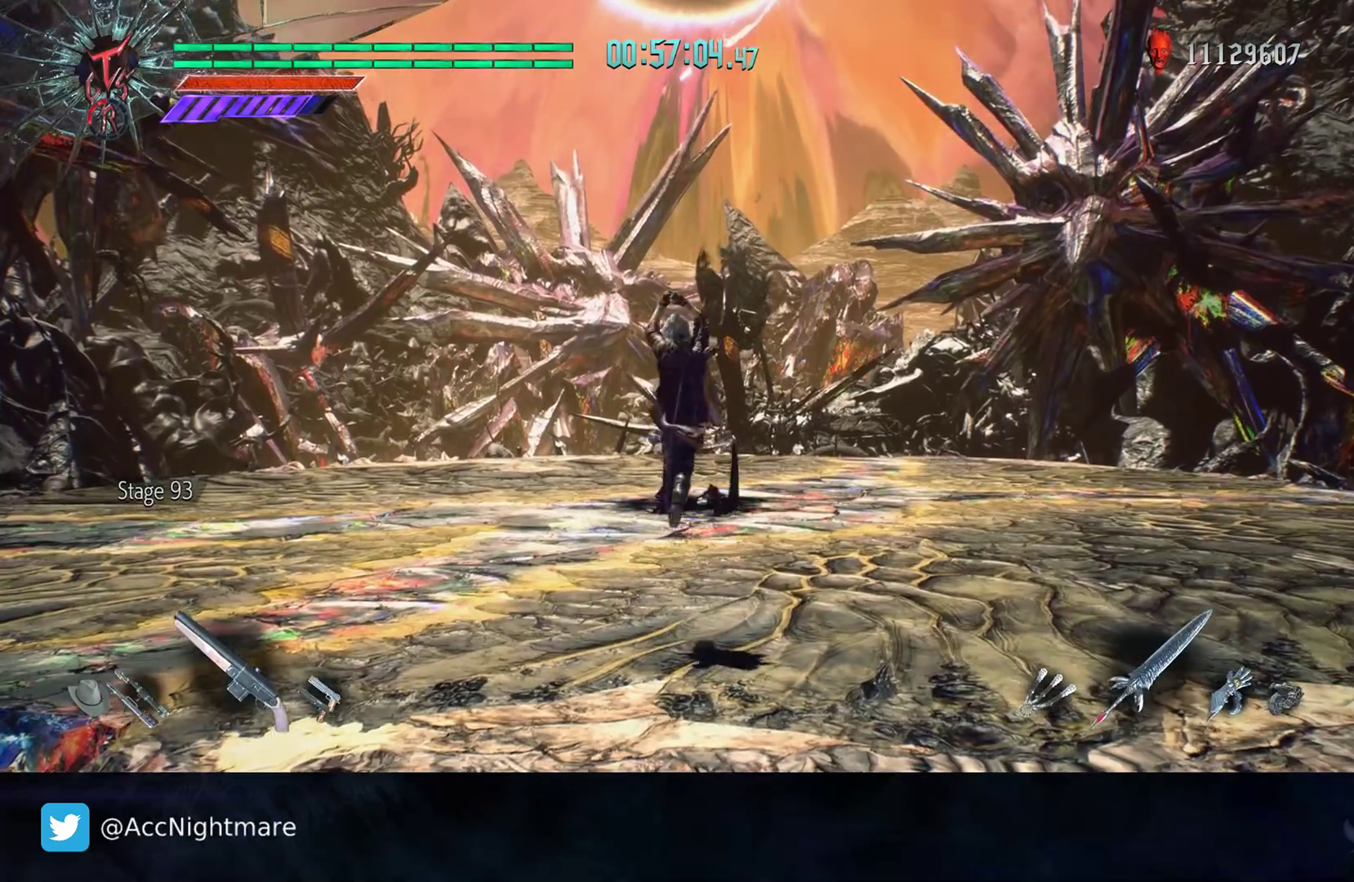
{"buttons": [], "left_stick": "up", "right_stick": "center", "events": [[267, "right_stick", "down-right"], [467, "right_stick", "center"]]}
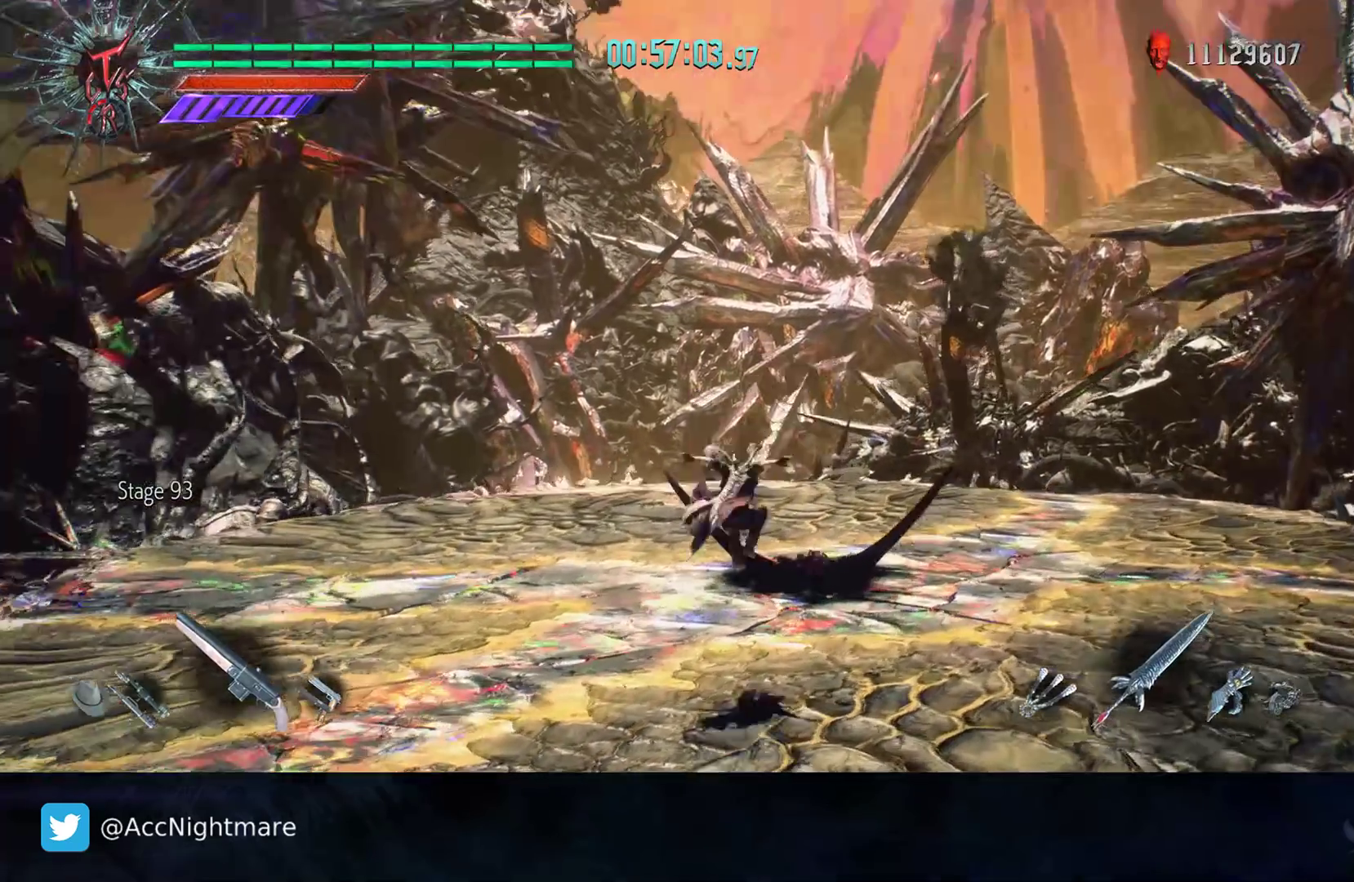
{"buttons": [], "left_stick": "up-left", "right_stick": "center", "events": [[367, "left_stick", "up-left"]]}
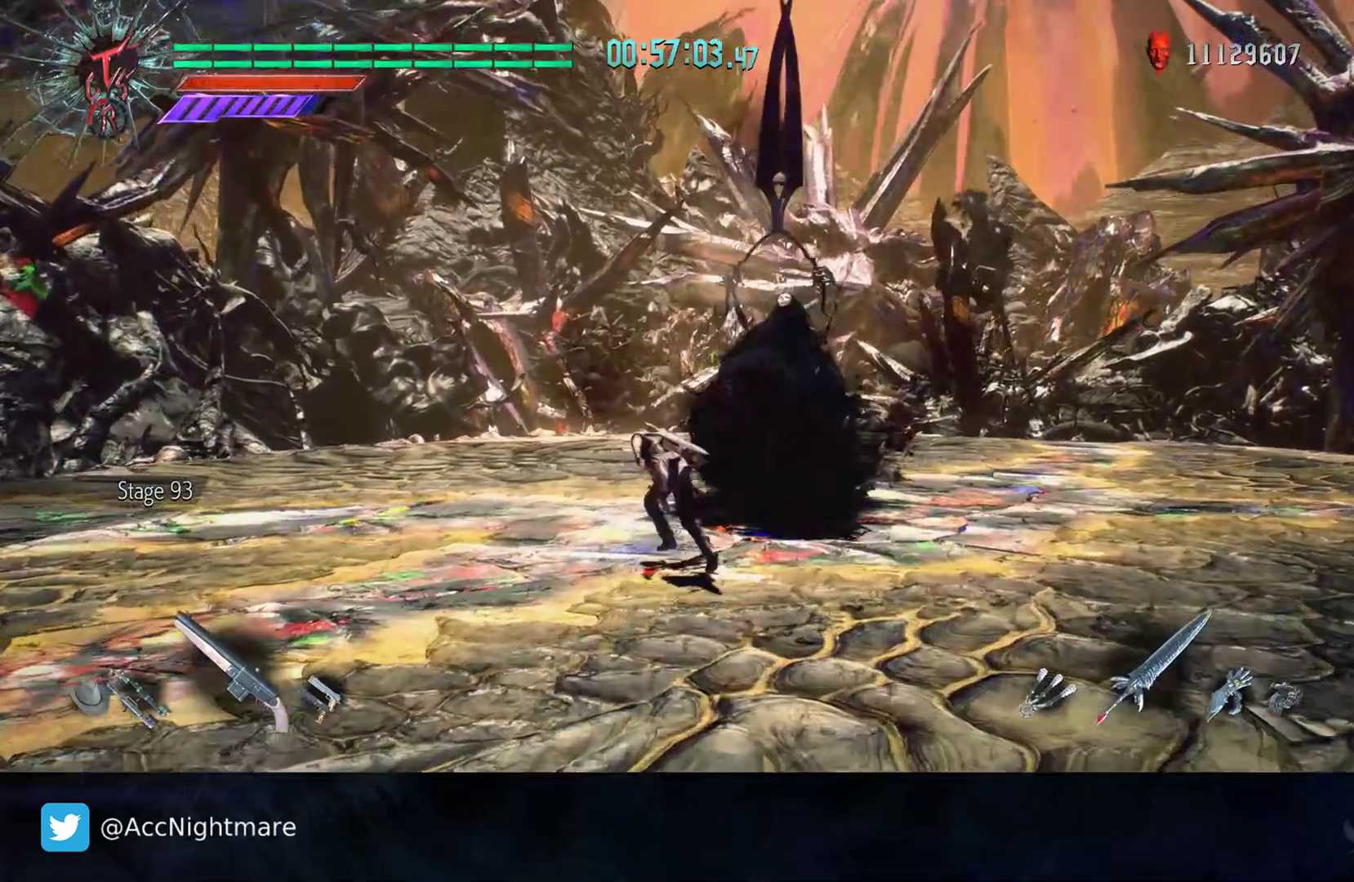
{"buttons": [], "left_stick": "center", "right_stick": "center", "events": [[100, "left_stick", "up-right"], [317, "left_stick", "center"]]}
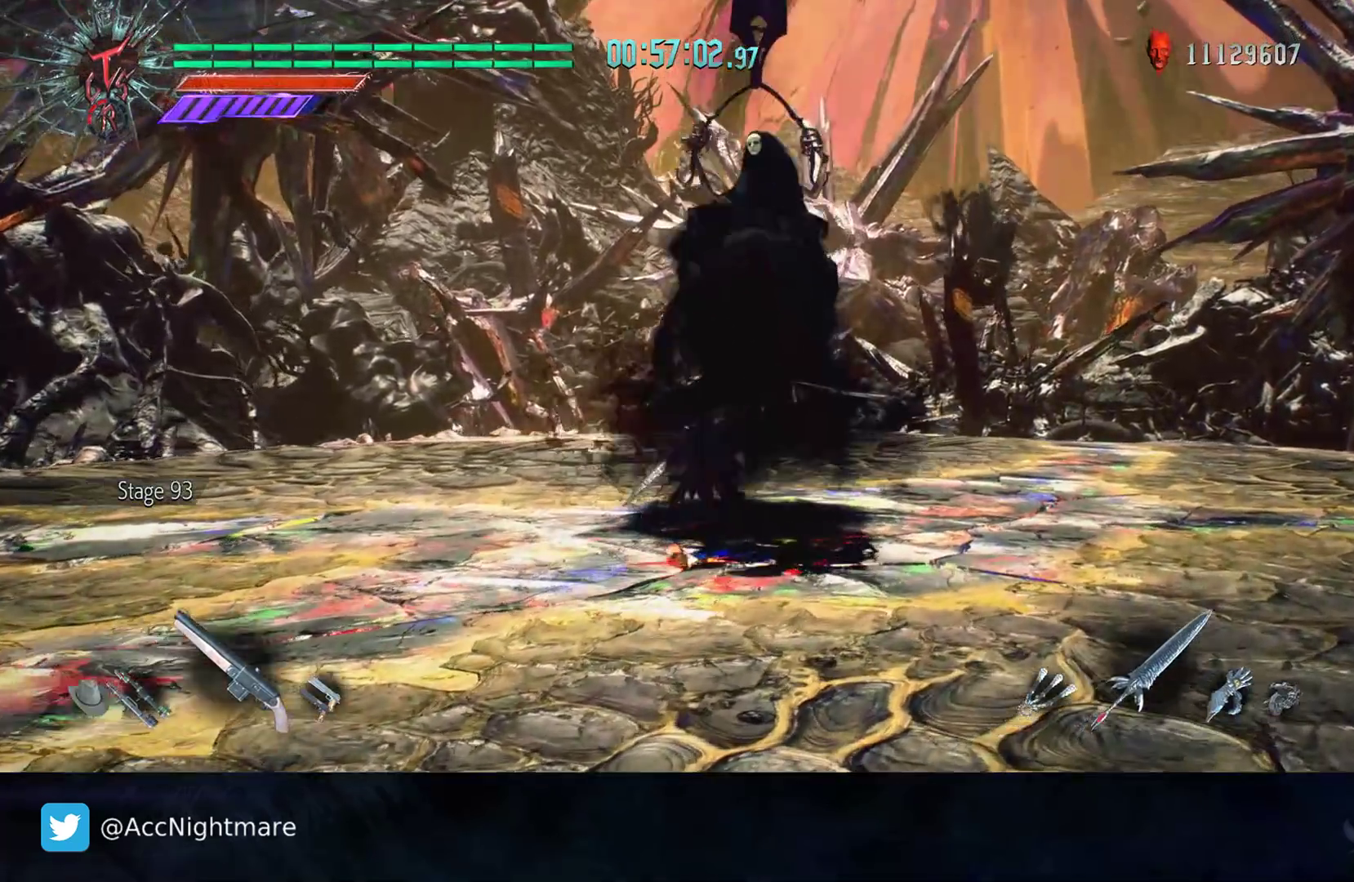
{"buttons": ["R2"], "left_stick": "center", "right_stick": "center", "events": [[133, "R2", "down"], [383, "TRIANGLE", "down"], [450, "TRIANGLE", "up"]]}
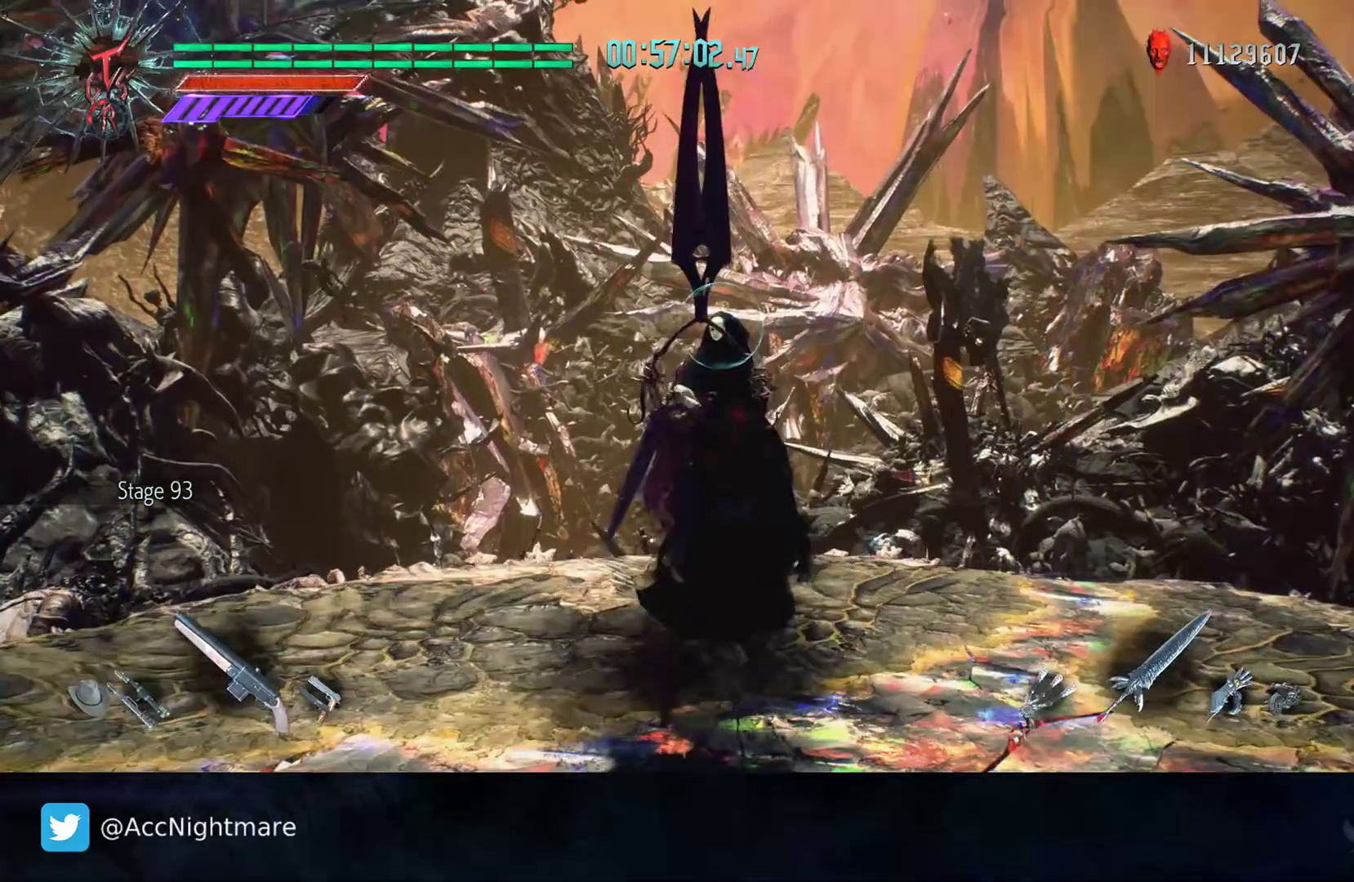
{"buttons": ["TRIANGLE", "R2"], "left_stick": "center", "right_stick": "center", "events": [[17, "TRIANGLE", "down"], [83, "TRIANGLE", "up"], [167, "TRIANGLE", "down"], [233, "TRIANGLE", "up"], [317, "TRIANGLE", "down"], [383, "TRIANGLE", "up"], [467, "TRIANGLE", "down"]]}
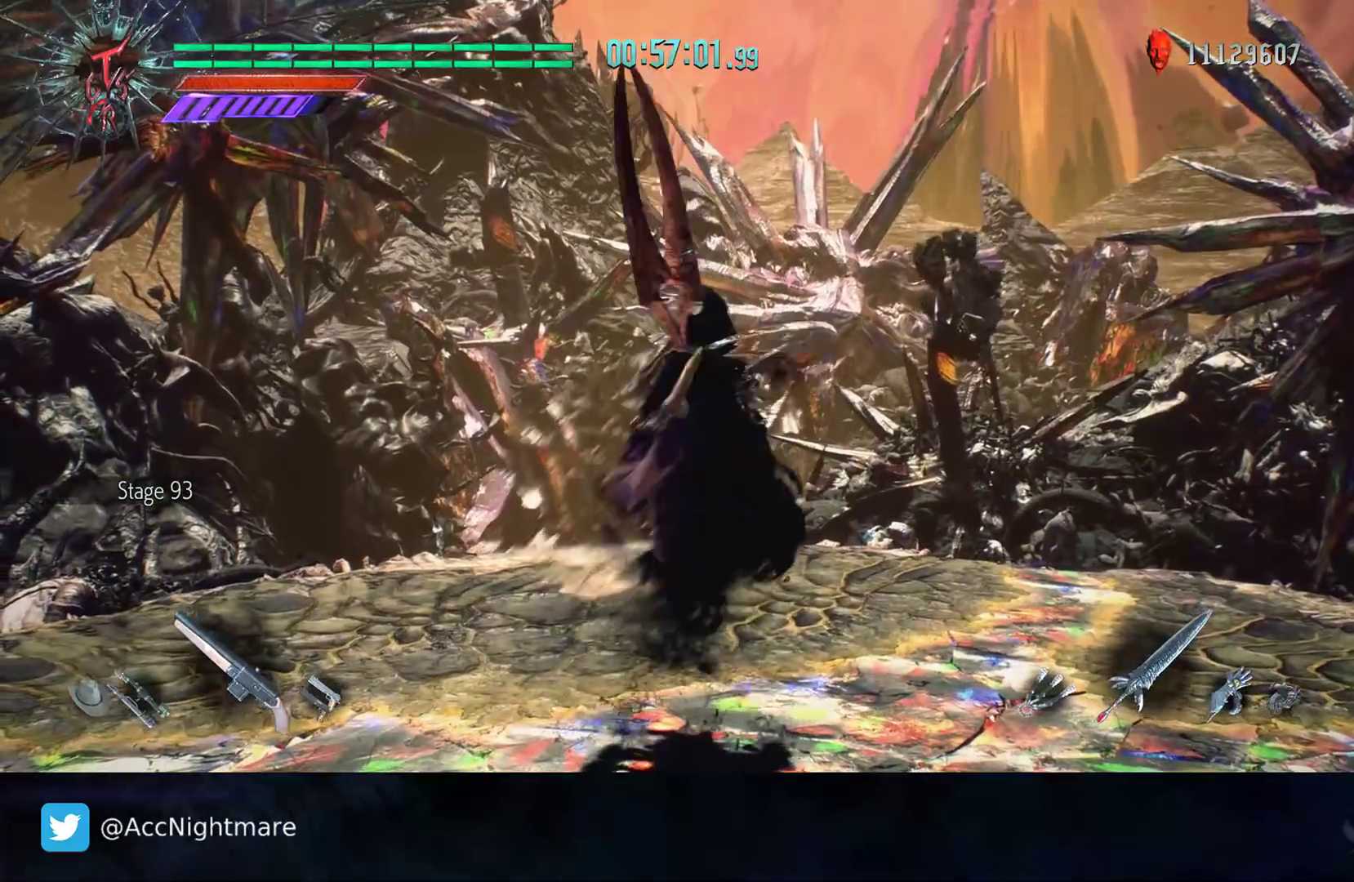
{"buttons": ["TRIANGLE", "R2"], "left_stick": "center", "right_stick": "center", "events": [[67, "TRIANGLE", "up"], [133, "TRIANGLE", "down"], [217, "TRIANGLE", "up"], [300, "TRIANGLE", "down"], [383, "TRIANGLE", "up"], [450, "TRIANGLE", "down"]]}
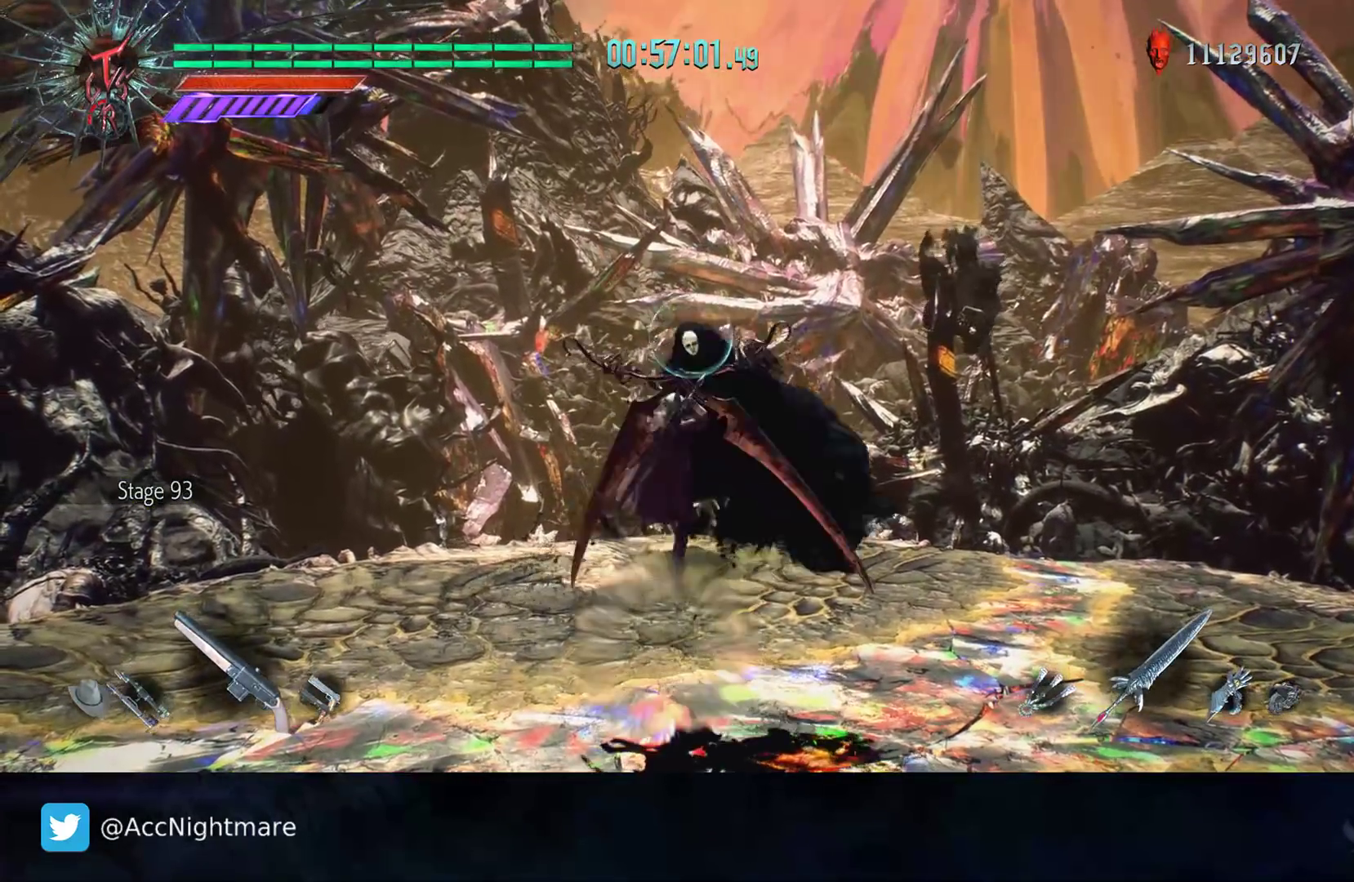
{"buttons": ["R2"], "left_stick": "center", "right_stick": "center", "events": [[33, "TRIANGLE", "up"], [100, "TRIANGLE", "down"], [183, "TRIANGLE", "up"], [267, "TRIANGLE", "down"], [350, "TRIANGLE", "up"], [417, "TRIANGLE", "down"], [500, "TRIANGLE", "up"]]}
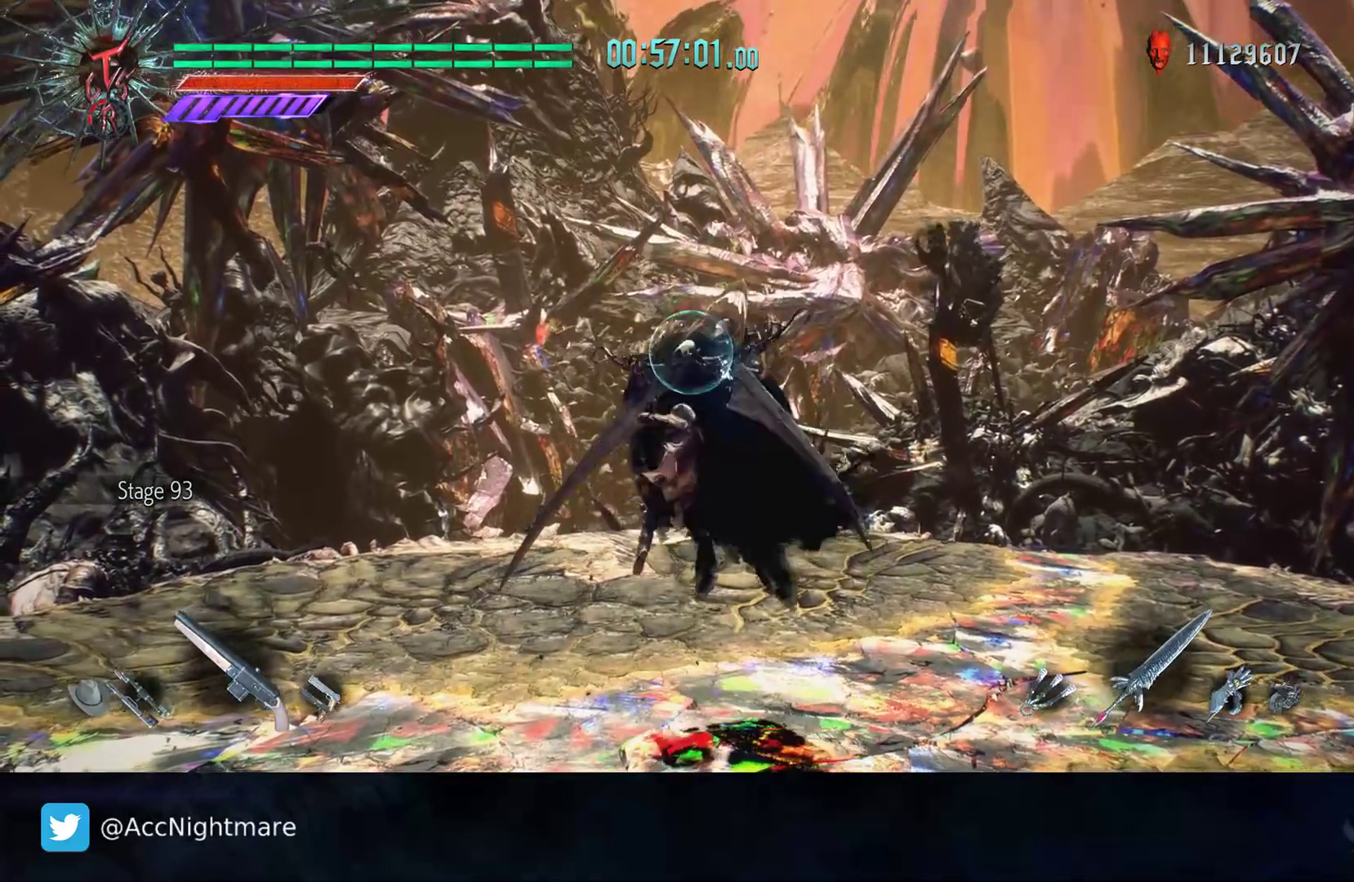
{"buttons": ["R2"], "left_stick": "center", "right_stick": "center", "events": [[83, "TRIANGLE", "down"], [183, "TRIANGLE", "up"], [267, "TRIANGLE", "down"], [333, "TRIANGLE", "up"], [417, "TRIANGLE", "down"], [483, "TRIANGLE", "up"]]}
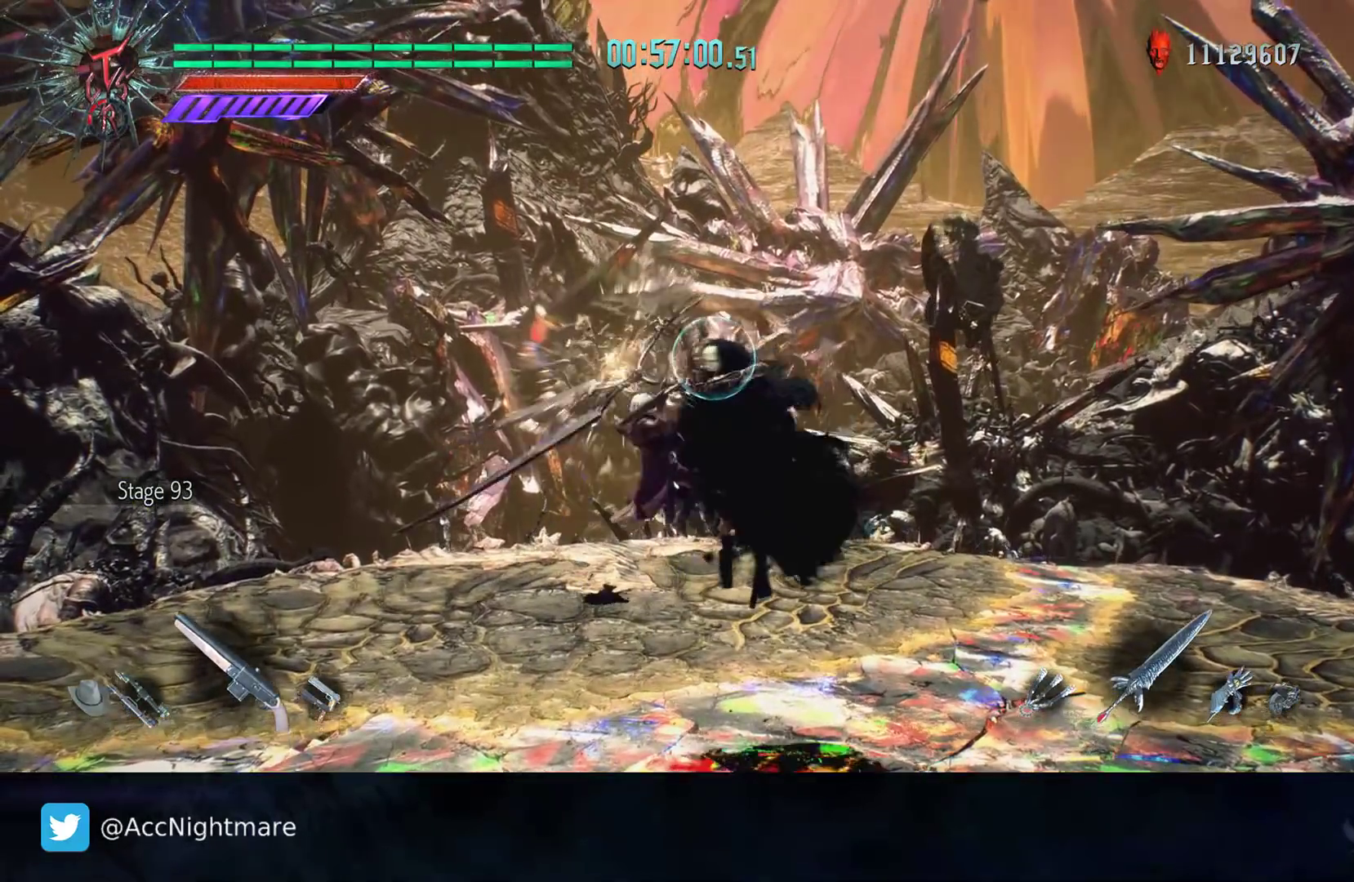
{"buttons": ["DPAD_UP"], "left_stick": "center", "right_stick": "center", "events": [[67, "TRIANGLE", "down"], [167, "TRIANGLE", "up"], [250, "TRIANGLE", "down"], [350, "TRIANGLE", "up"], [483, "DPAD_UP", "down"], [500, "R2", "up"]]}
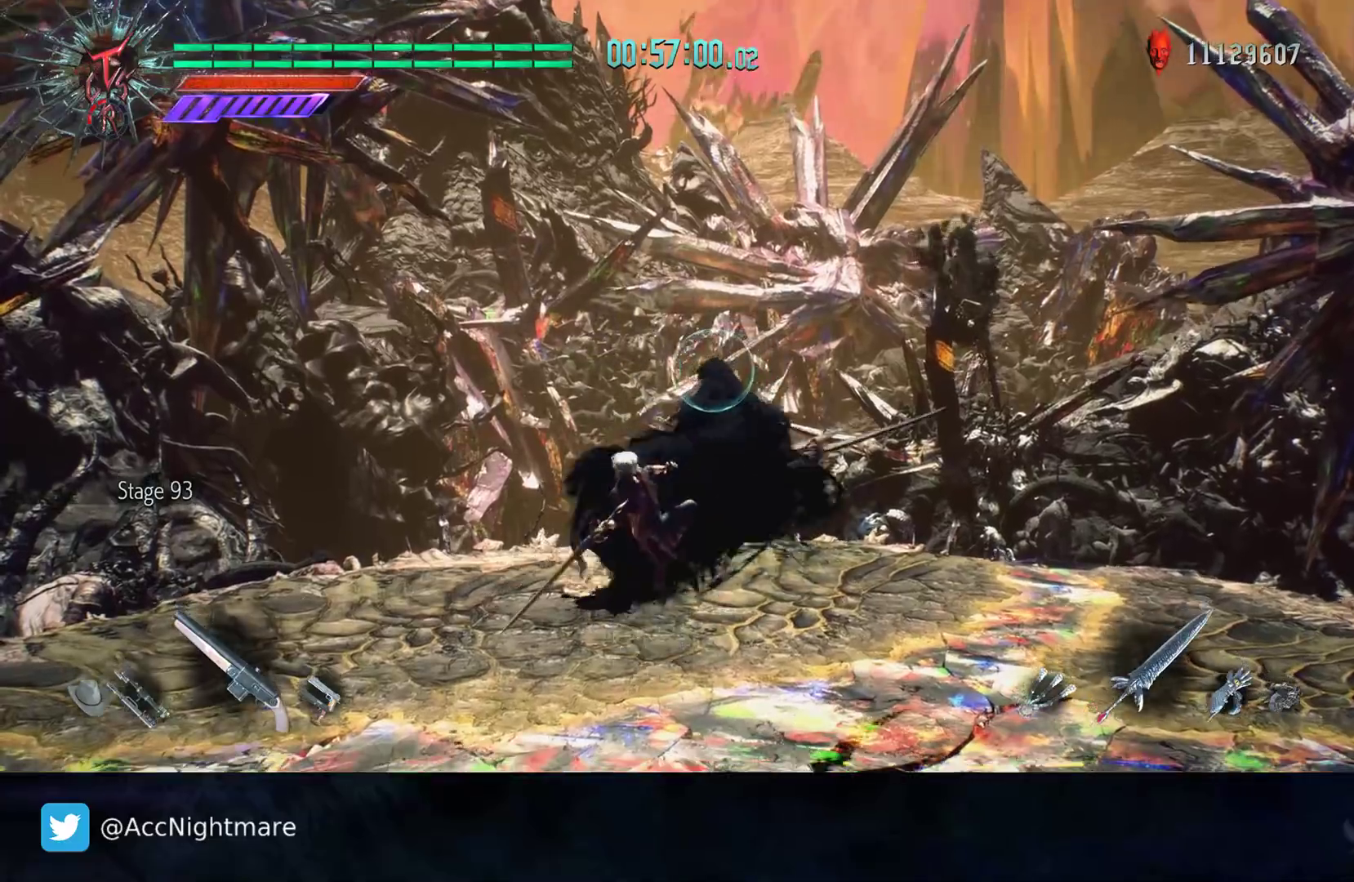
{"buttons": [], "left_stick": "down-left", "right_stick": "center", "events": [[67, "DPAD_UP", "up"], [183, "left_stick", "down-left"], [233, "CIRCLE", "down"], [317, "CIRCLE", "up"], [383, "CIRCLE", "down"], [450, "CIRCLE", "up"]]}
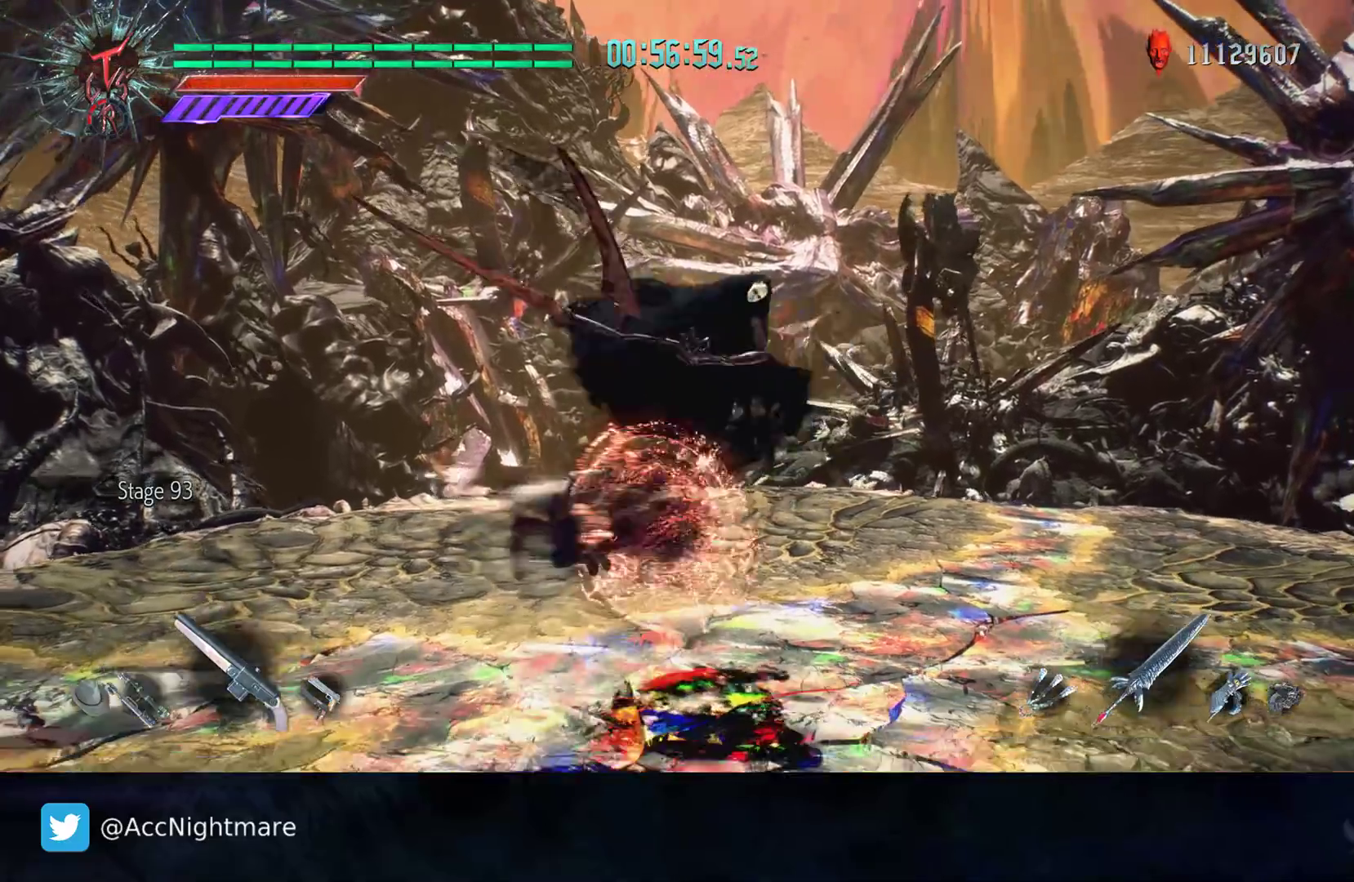
{"buttons": [], "left_stick": "down-left", "right_stick": "center", "events": [[33, "CIRCLE", "down"], [100, "CIRCLE", "up"]]}
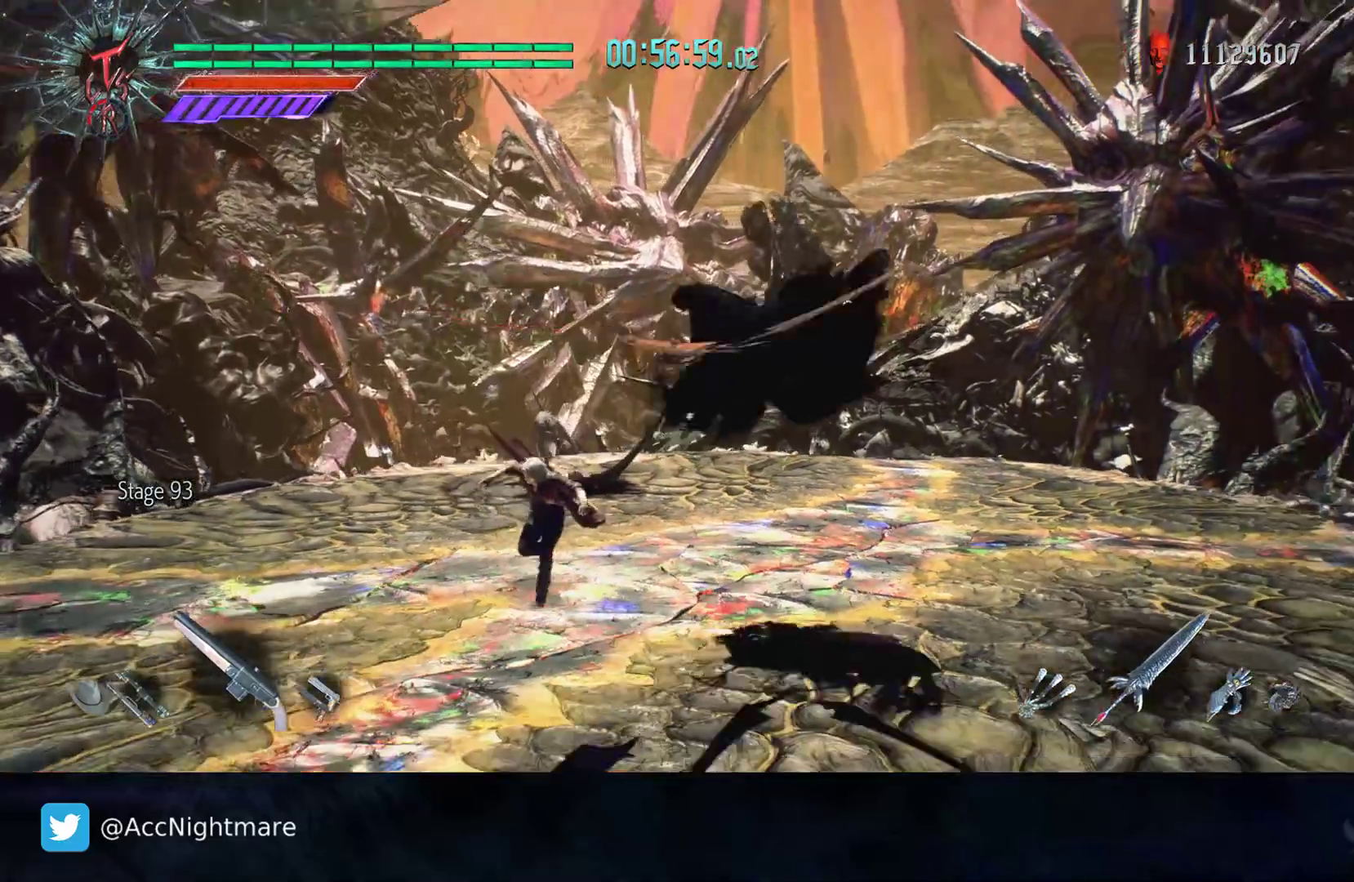
{"buttons": [], "left_stick": "up-right", "right_stick": "center", "events": [[200, "left_stick", "up-right"]]}
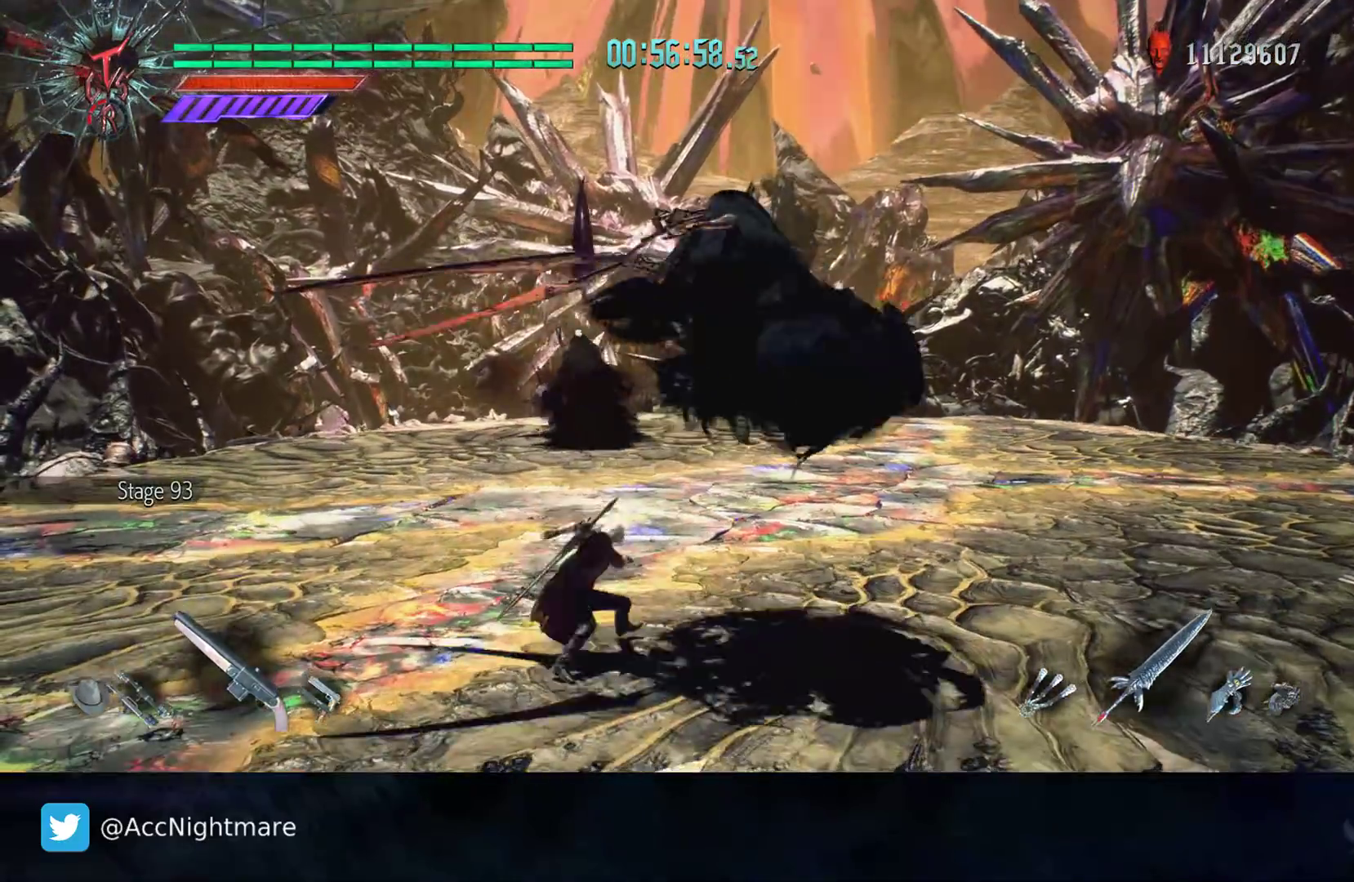
{"buttons": ["TRIANGLE", "R2"], "left_stick": "center", "right_stick": "center", "events": [[33, "R2", "down"], [250, "L2", "down"], [250, "R2", "up"], [367, "L2", "up"], [400, "left_stick", "center"], [417, "R2", "down"], [433, "TRIANGLE", "down"]]}
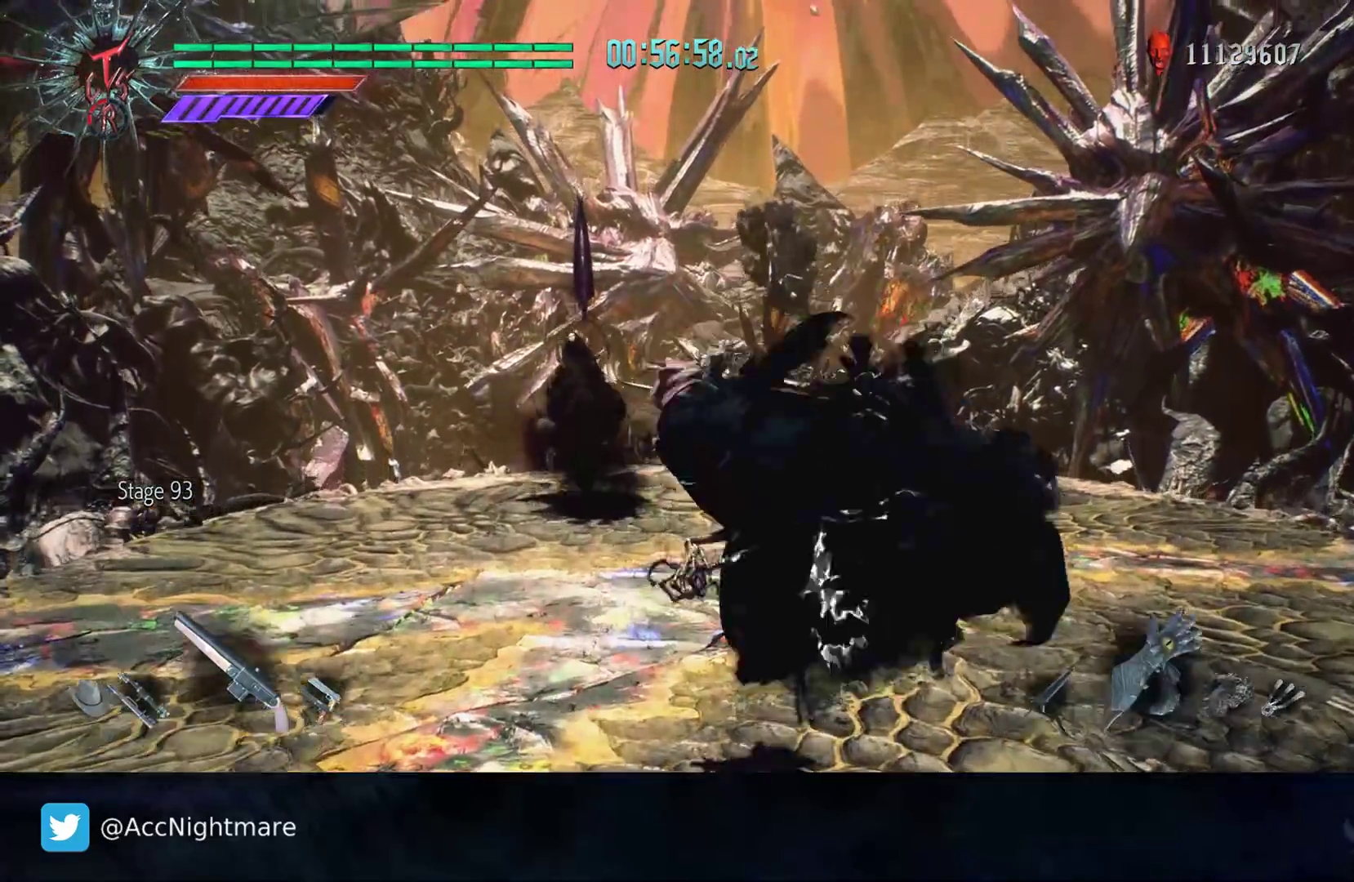
{"buttons": ["TRIANGLE", "L1", "R2"], "left_stick": "center", "right_stick": "center", "events": [[17, "TRIANGLE", "up"], [83, "TRIANGLE", "down"], [150, "TRIANGLE", "up"], [217, "TRIANGLE", "down"], [283, "TRIANGLE", "up"], [350, "TRIANGLE", "down"], [433, "TRIANGLE", "up"], [500, "L1", "down"], [500, "TRIANGLE", "down"]]}
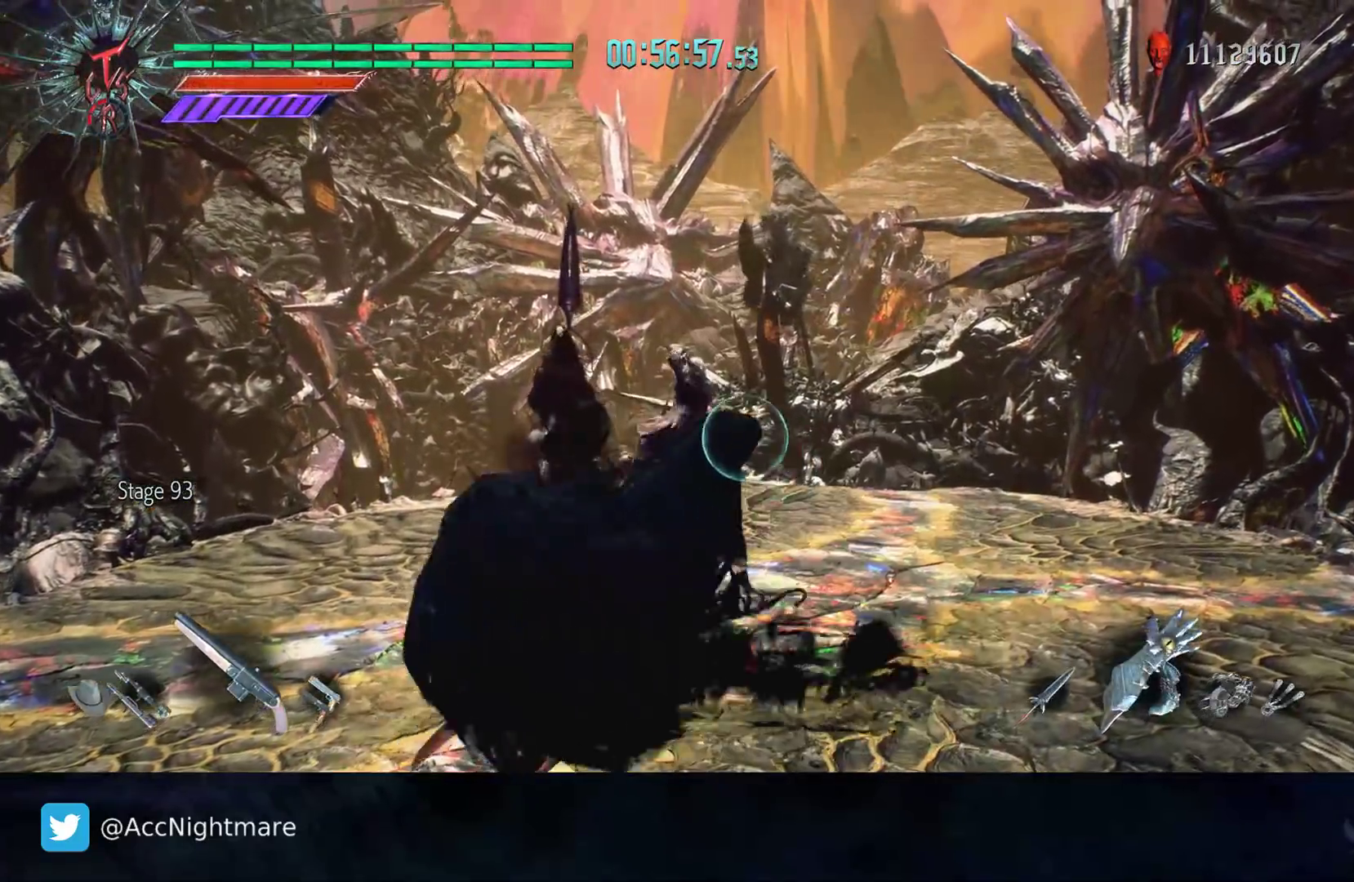
{"buttons": ["R2"], "left_stick": "center", "right_stick": "center", "events": [[67, "L1", "up"], [83, "TRIANGLE", "up"], [150, "TRIANGLE", "down"], [233, "TRIANGLE", "up"], [300, "TRIANGLE", "down"], [350, "TRIANGLE", "up"]]}
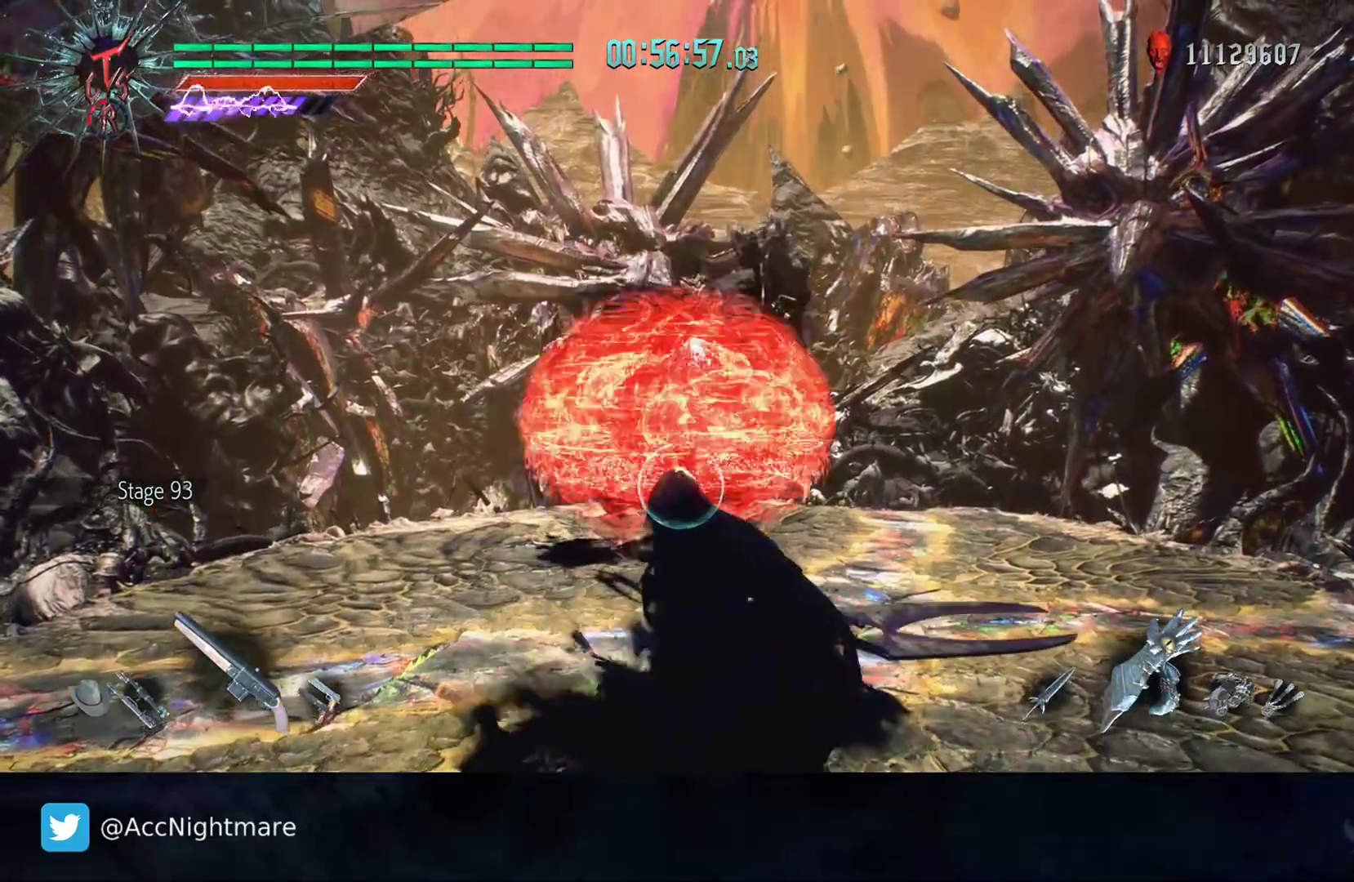
{"buttons": ["R2"], "left_stick": "center", "right_stick": "right", "events": [[17, "right_stick", "right"]]}
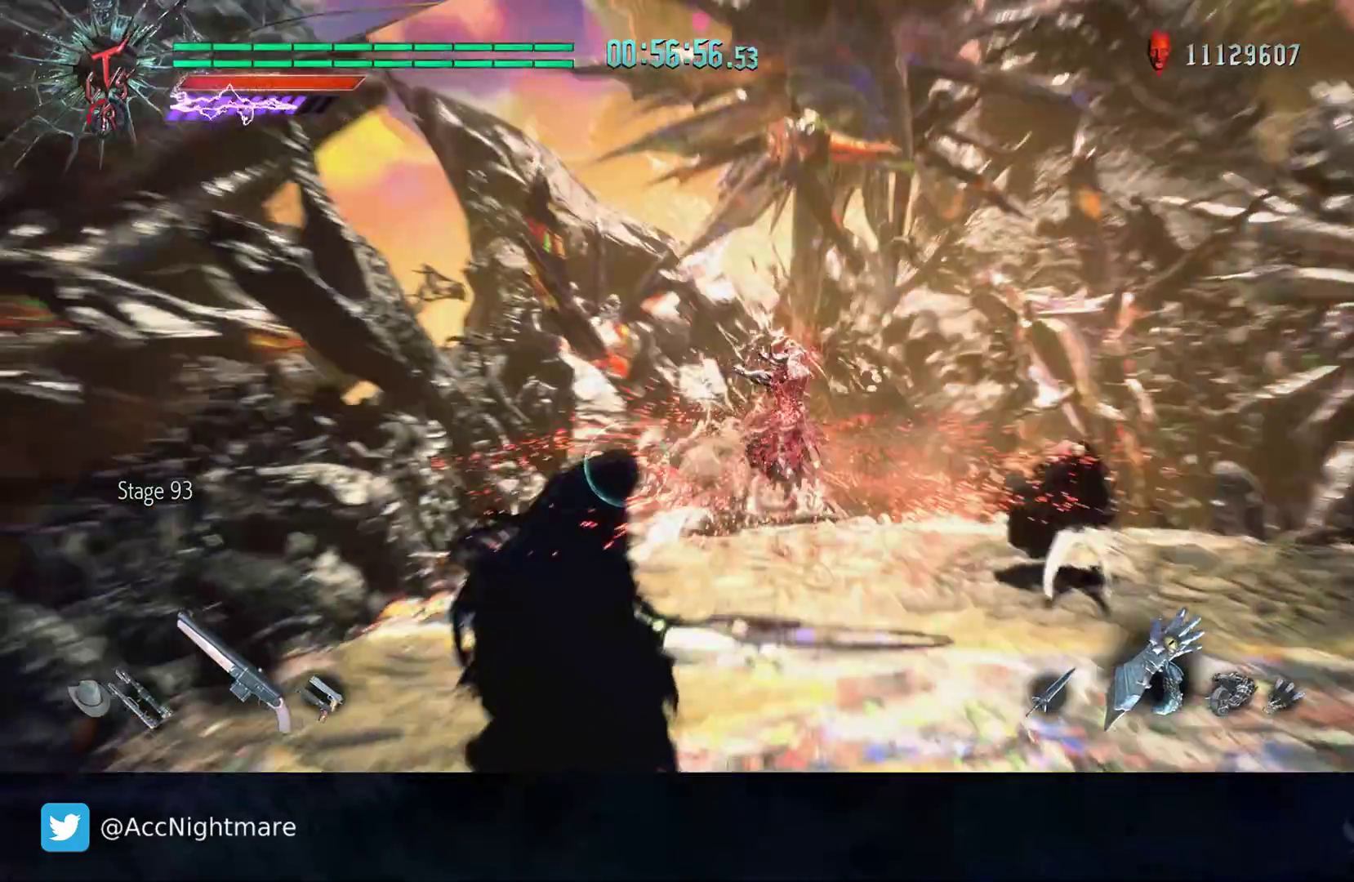
{"buttons": [], "left_stick": "left", "right_stick": "right", "events": [[183, "R2", "up"], [283, "left_stick", "left"]]}
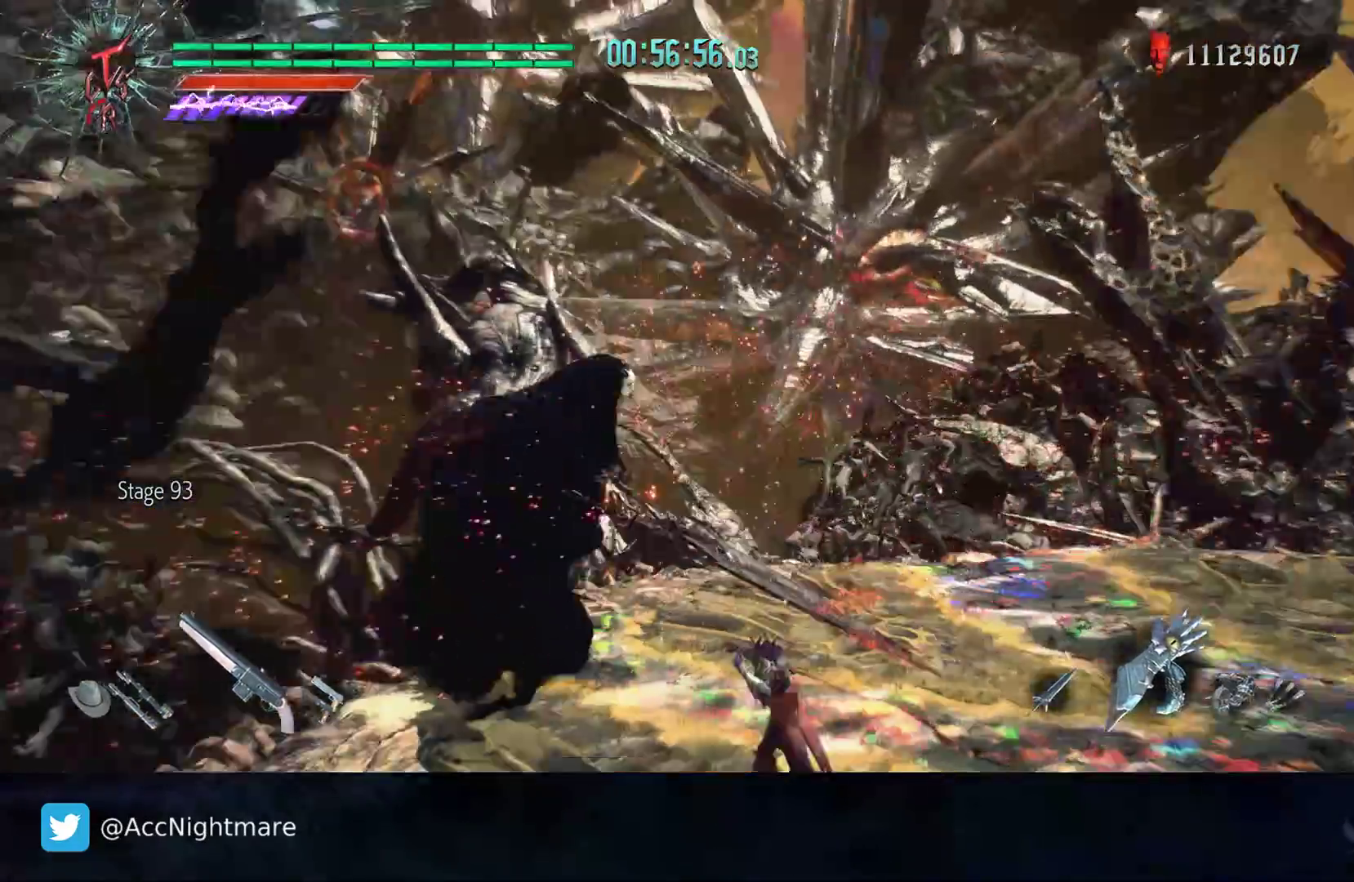
{"buttons": ["TRIANGLE", "R2"], "left_stick": "center", "right_stick": "center", "events": [[33, "R2", "down"], [250, "R2", "up"], [250, "right_stick", "center"], [283, "left_stick", "center"], [300, "R2", "down"], [333, "TRIANGLE", "down"], [417, "TRIANGLE", "up"], [500, "TRIANGLE", "down"]]}
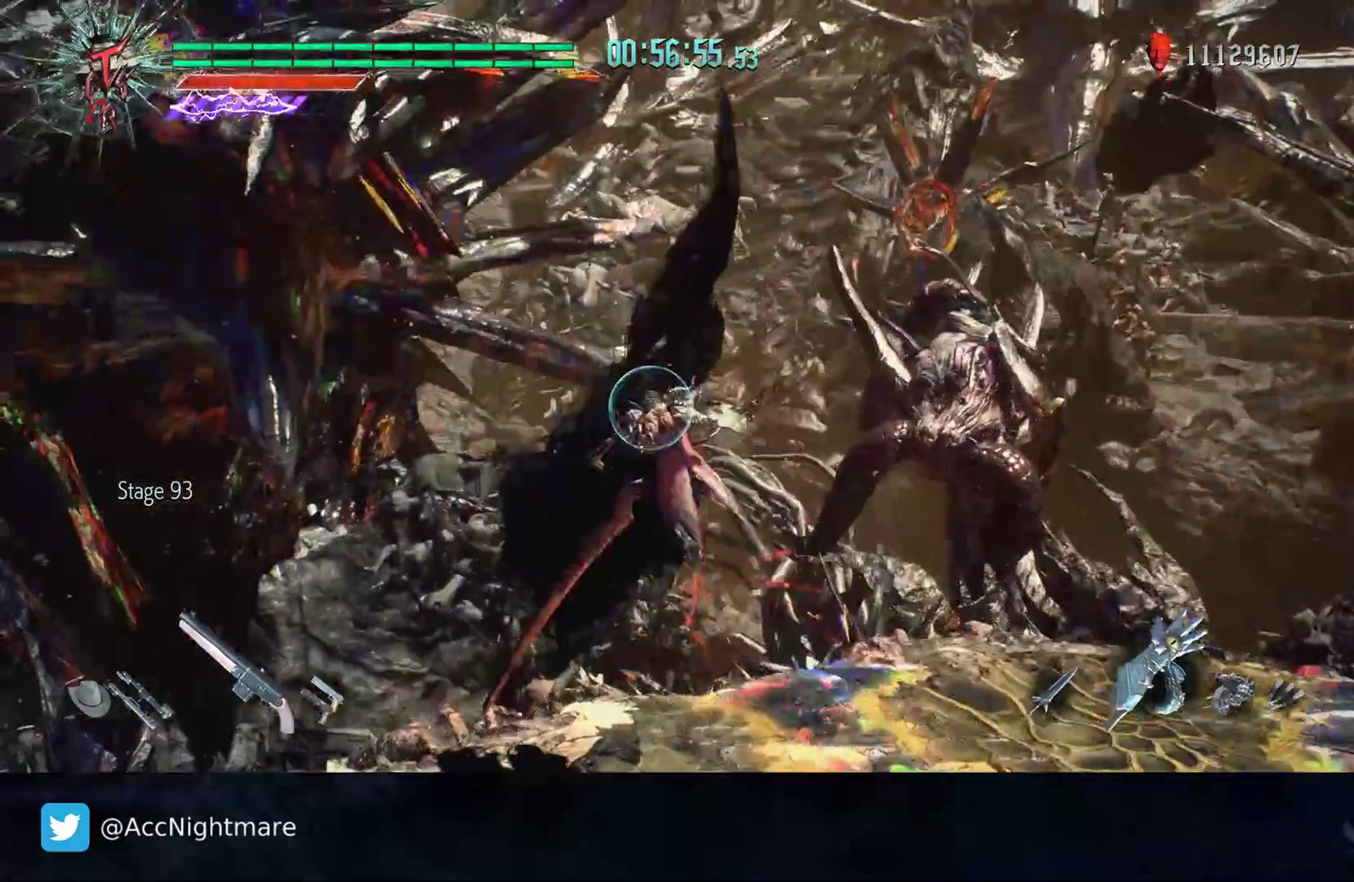
{"buttons": ["R2"], "left_stick": "center", "right_stick": "center", "events": [[67, "TRIANGLE", "up"], [133, "TRIANGLE", "down"], [217, "TRIANGLE", "up"], [283, "TRIANGLE", "down"], [350, "TRIANGLE", "up"], [433, "TRIANGLE", "down"], [483, "TRIANGLE", "up"]]}
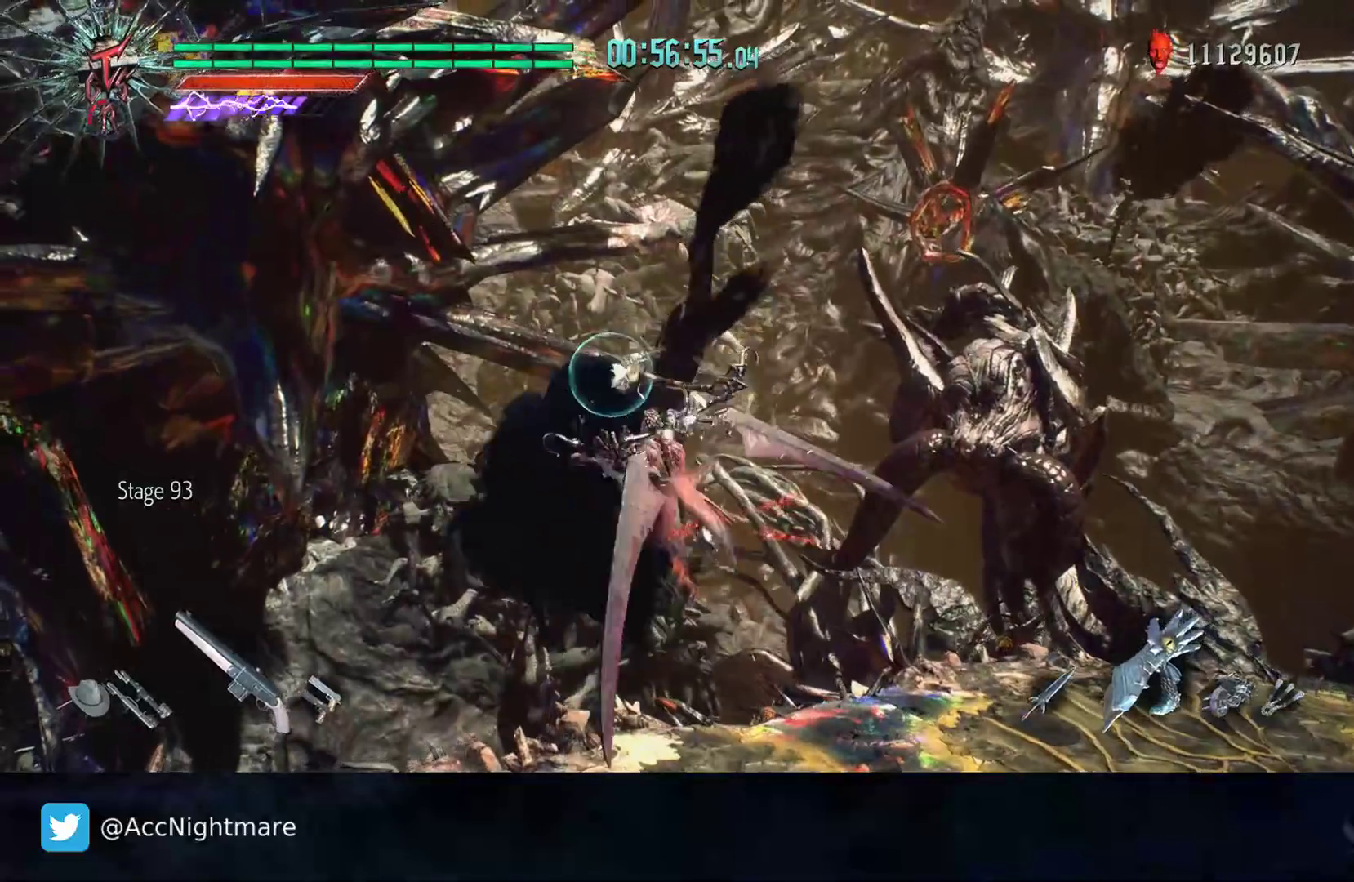
{"buttons": ["TRIANGLE", "R2"], "left_stick": "center", "right_stick": "center", "events": [[67, "TRIANGLE", "down"], [150, "TRIANGLE", "up"], [217, "TRIANGLE", "down"], [300, "TRIANGLE", "up"], [367, "TRIANGLE", "down"], [450, "TRIANGLE", "up"], [500, "TRIANGLE", "down"]]}
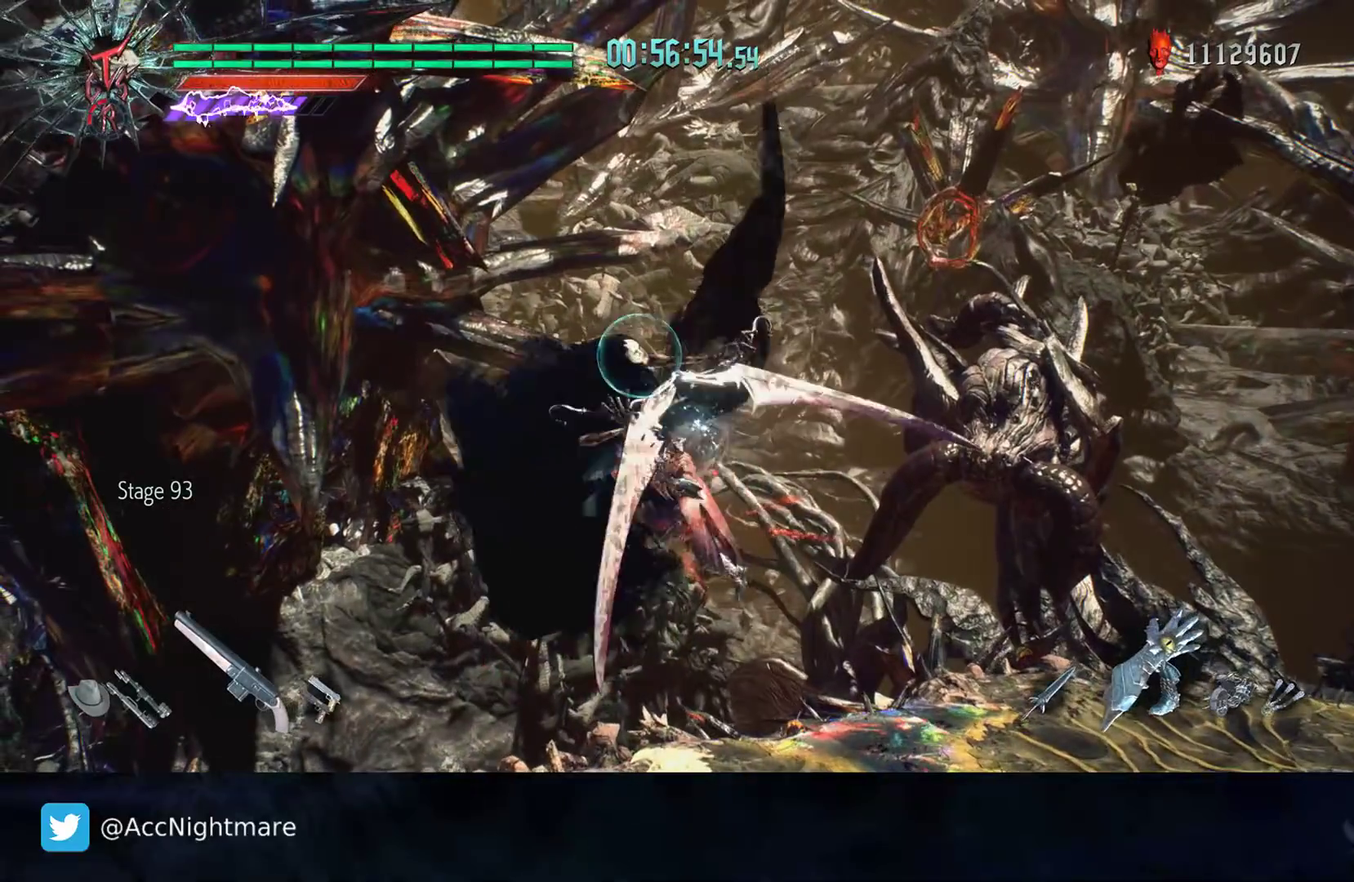
{"buttons": ["TRIANGLE", "R2"], "left_stick": "down-right", "right_stick": "center", "events": [[83, "TRIANGLE", "up"], [150, "TRIANGLE", "down"], [250, "TRIANGLE", "up"], [283, "left_stick", "down-right"], [317, "TRIANGLE", "down"], [400, "TRIANGLE", "up"], [467, "TRIANGLE", "down"]]}